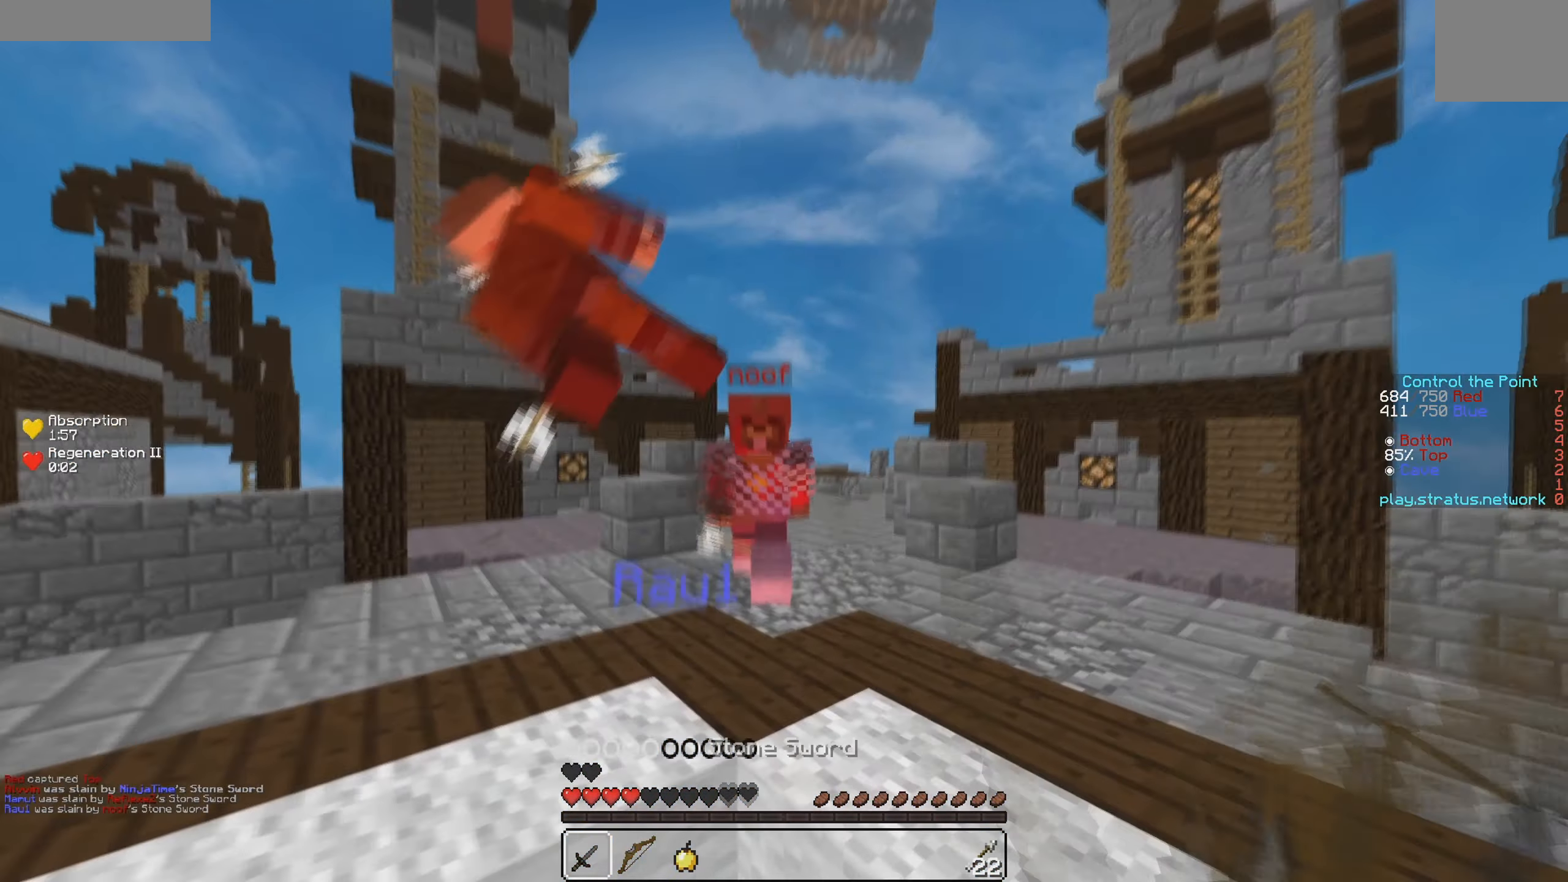
Gameplay with keyboard; each line is a JSON object with the keys held at the frame after it. "events" lists presses ("down") and releases ("up") of "a", "d", "s" and "w" between this image and that frame as [ms after this image, input, new state], when the widget could be followed in between. No other keys are recorded. Mouse input is not recorded.
{"keys": ["w"], "events": [[167, "d", "down"], [400, "d", "up"], [400, "w", "up"], [483, "w", "down"]]}
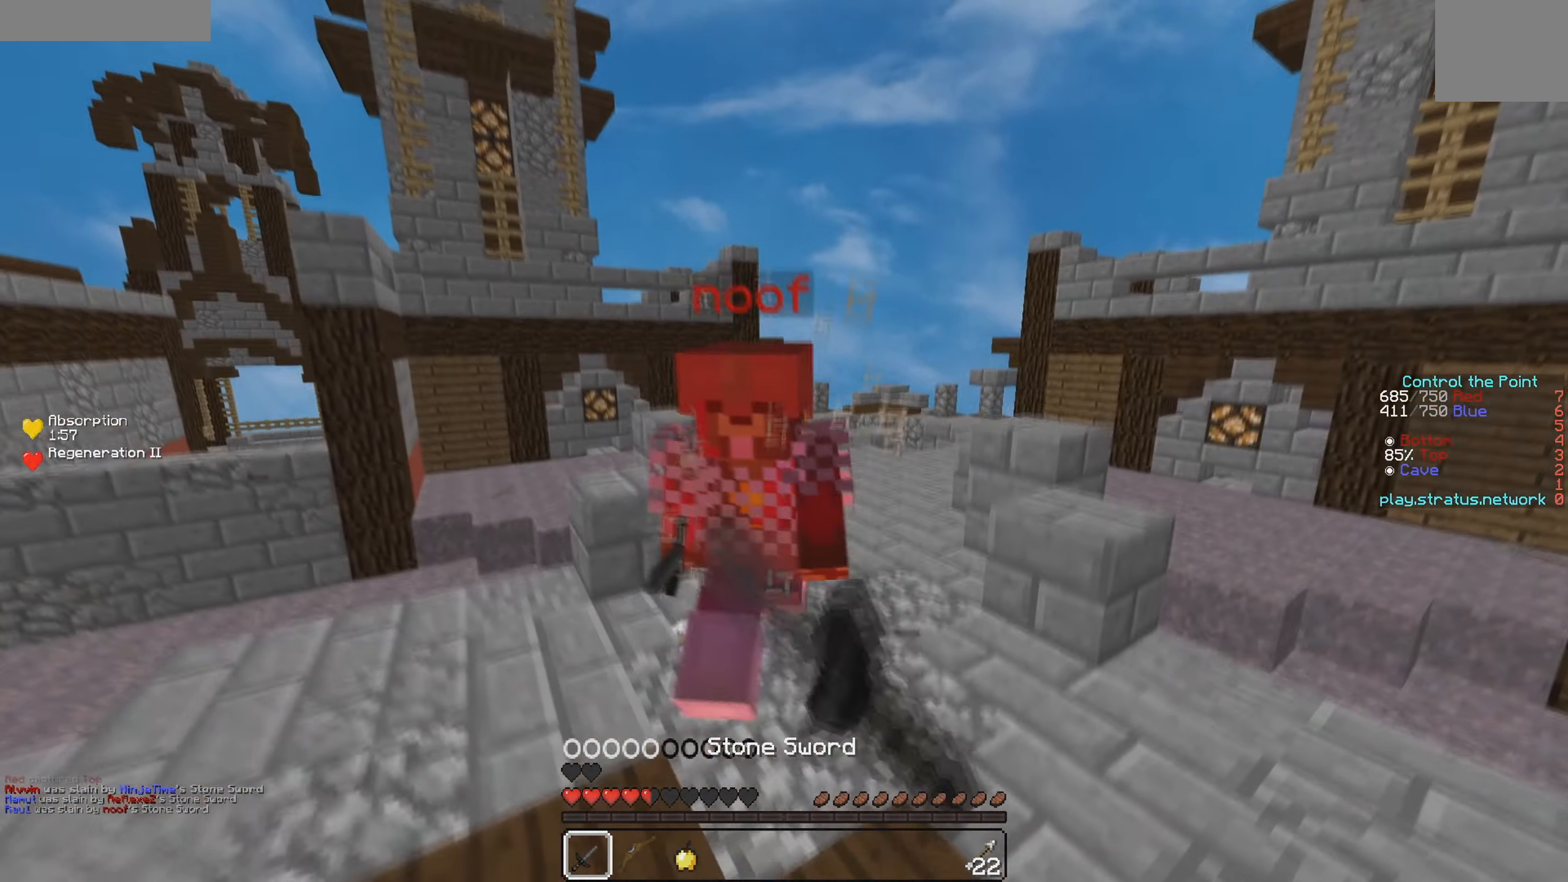
{"keys": ["w"], "events": [[17, "a", "down"], [117, "a", "up"]]}
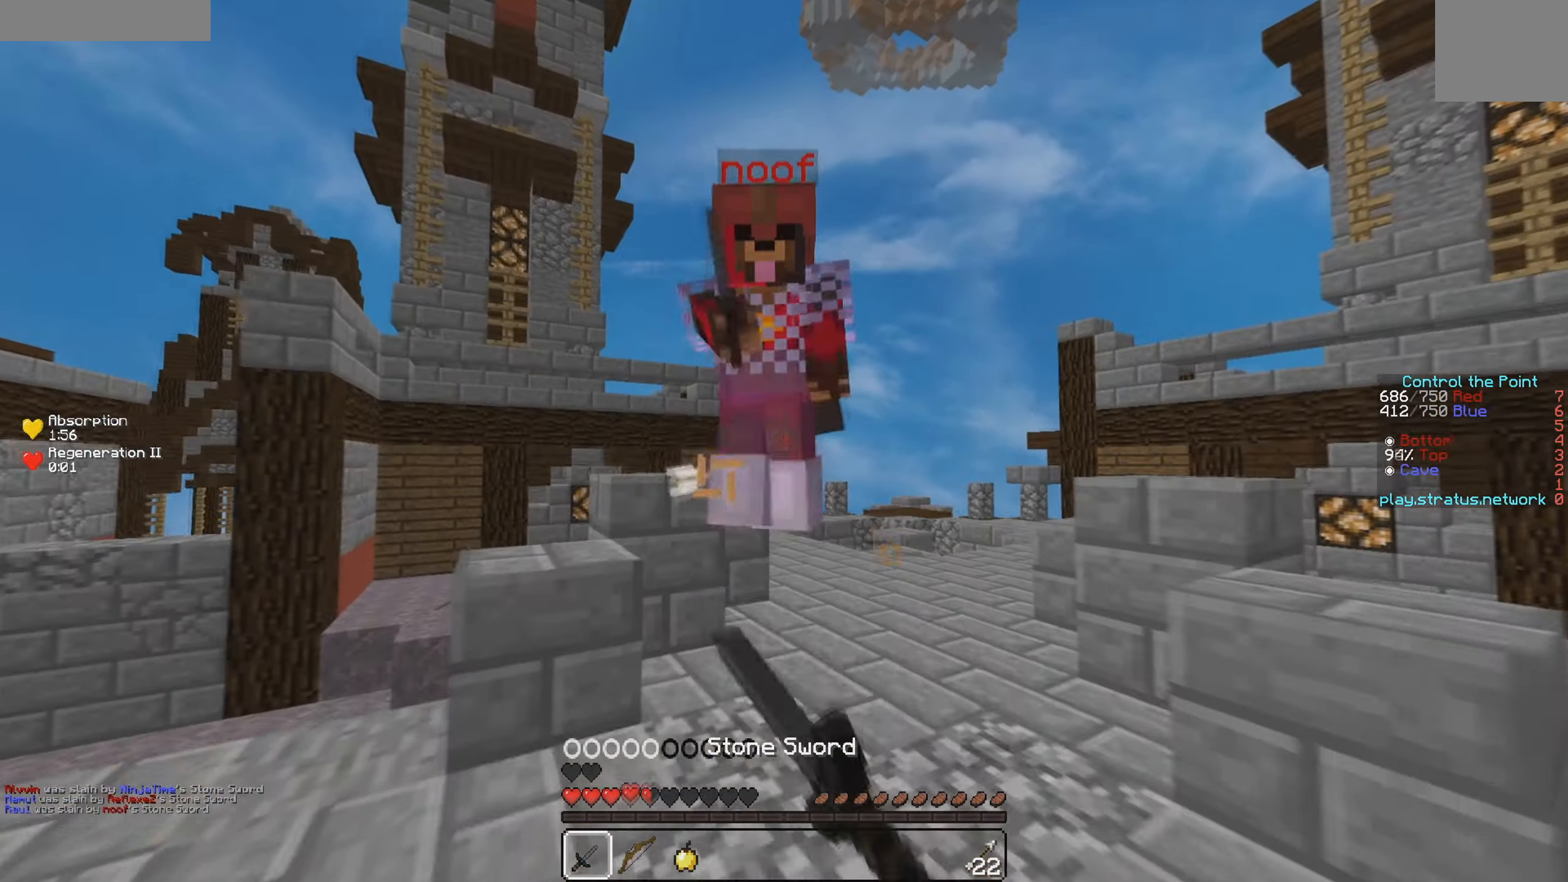
{"keys": ["w"], "events": []}
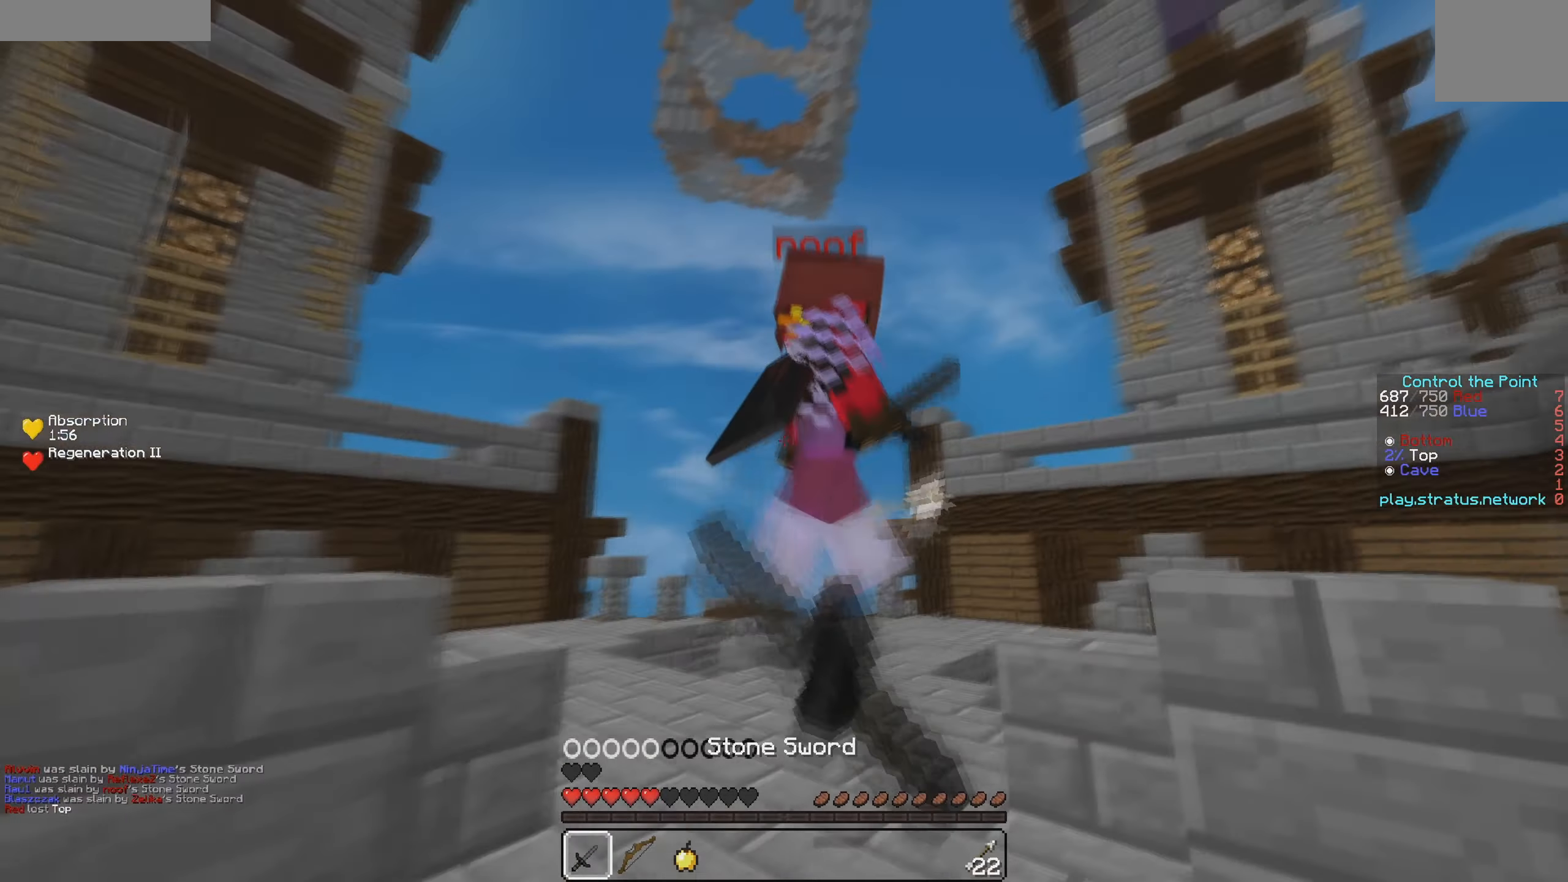
{"keys": ["d", "w"], "events": [[384, "d", "down"]]}
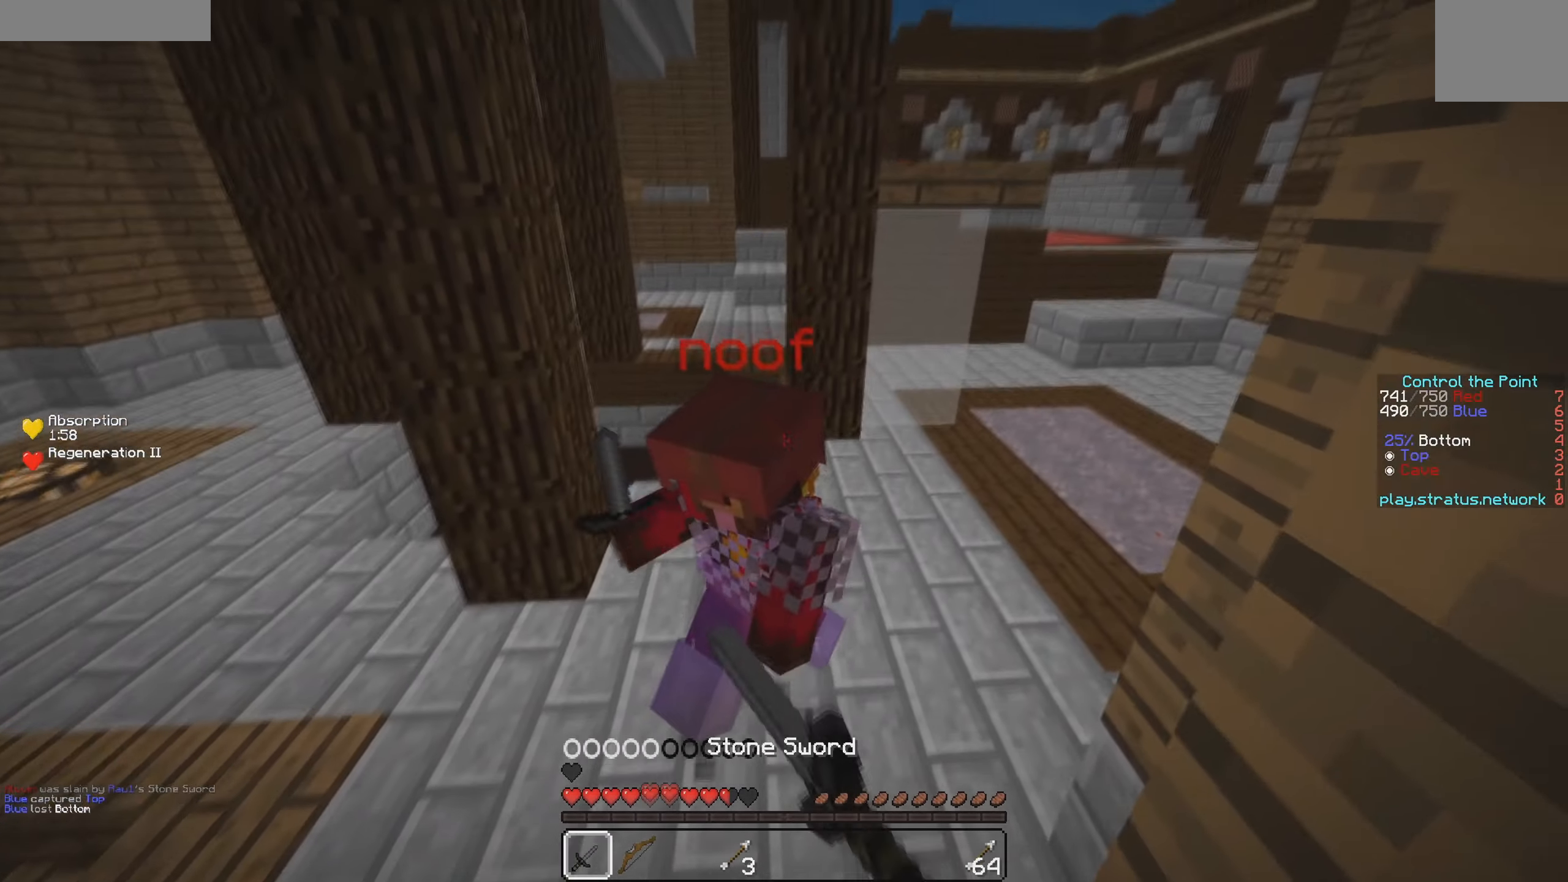
{"keys": ["w"], "events": [[300, "d", "up"]]}
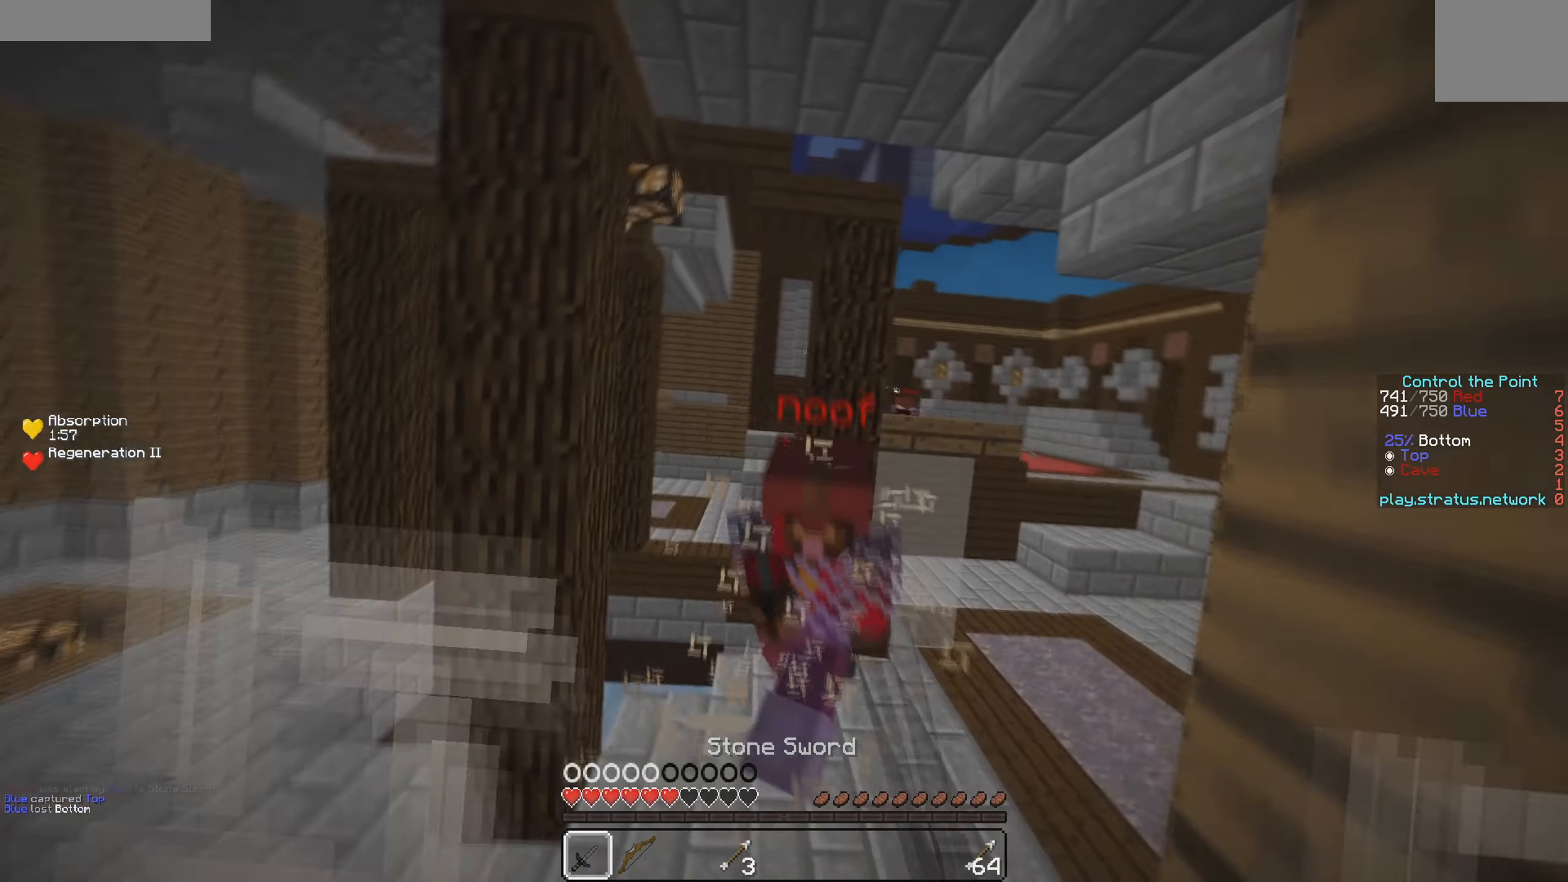
{"keys": ["w"], "events": []}
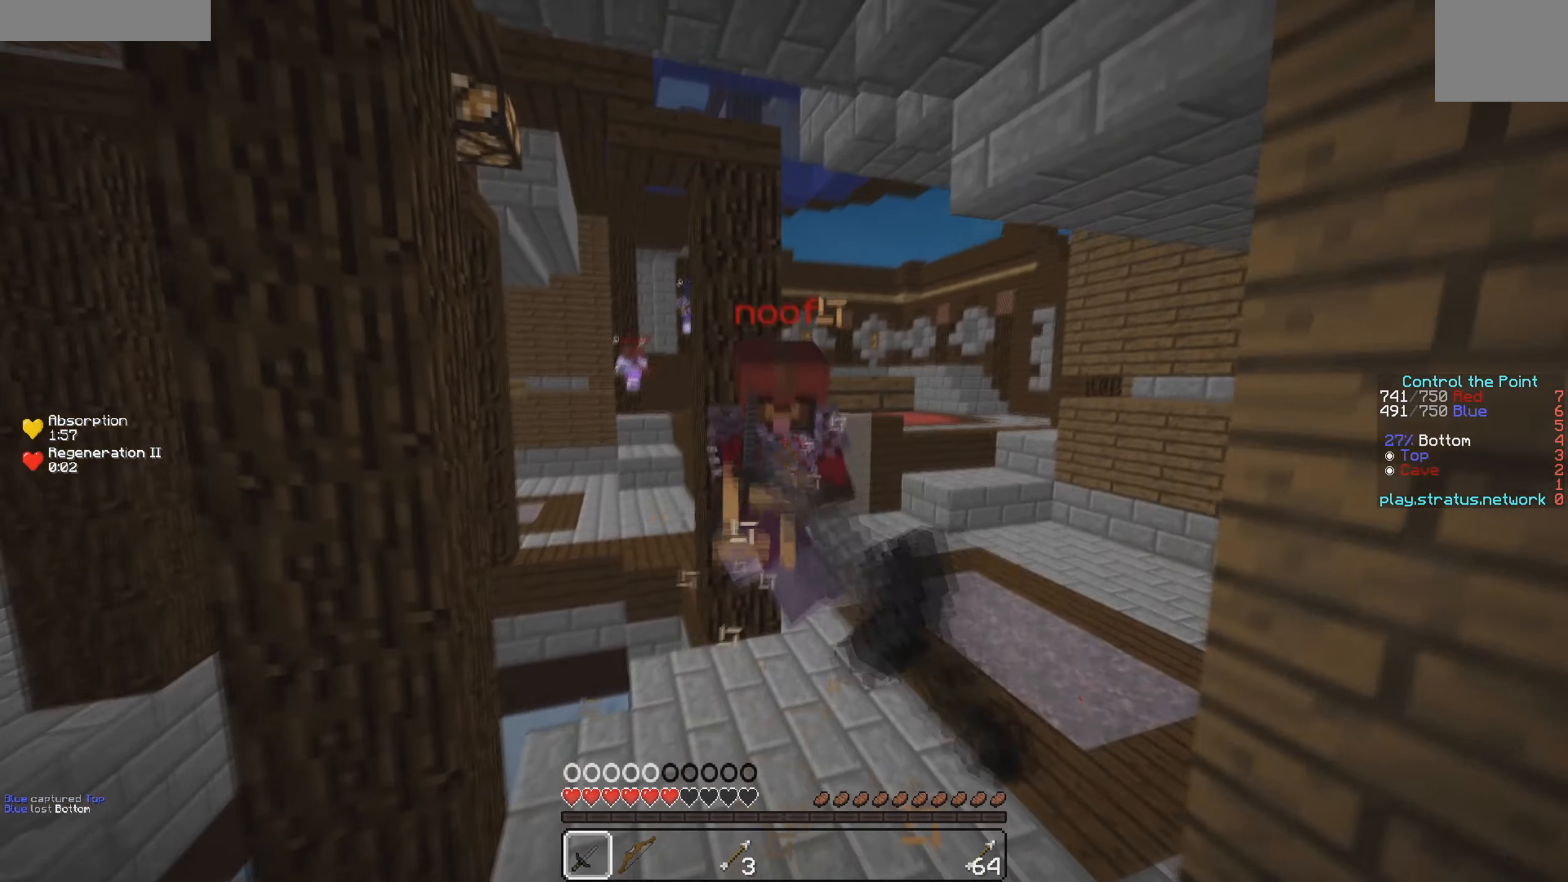
{"keys": ["w"], "events": []}
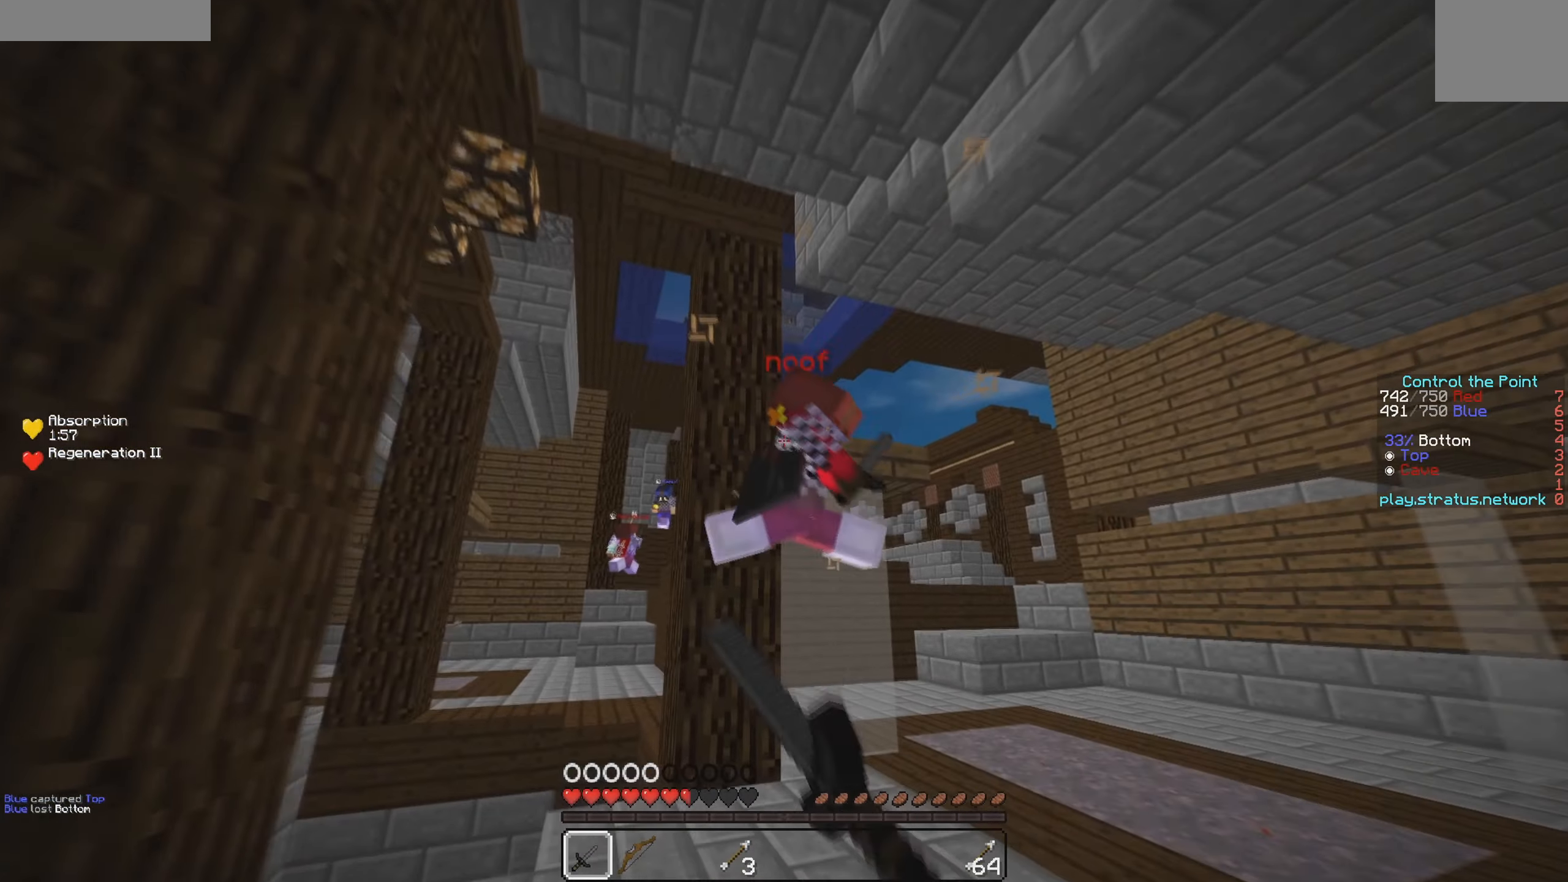
{"keys": ["d", "w"], "events": [[84, "d", "down"]]}
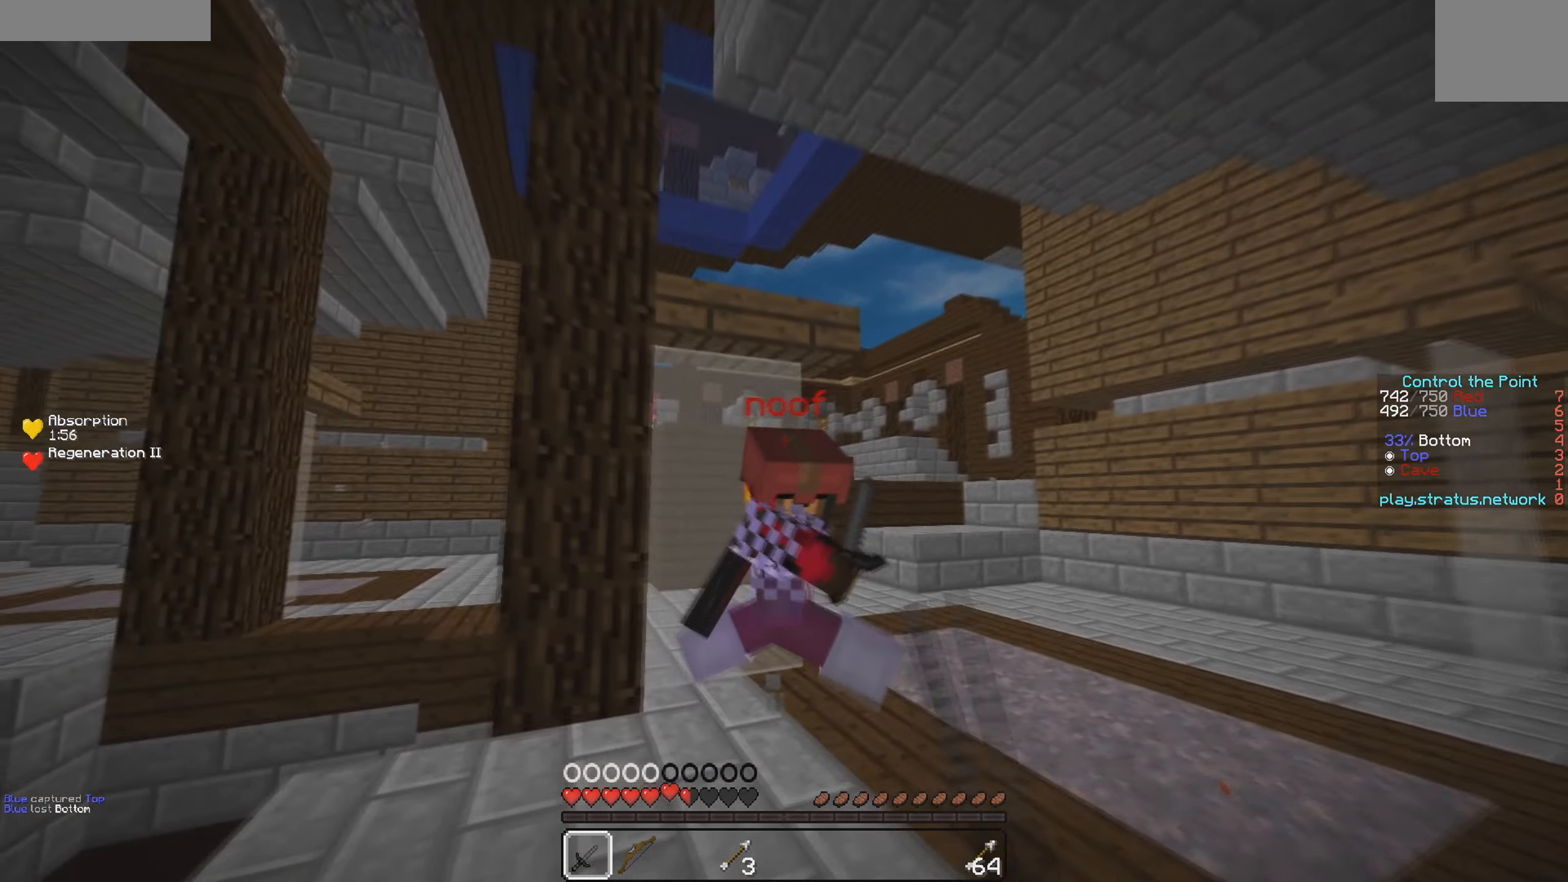
{"keys": ["w"], "events": [[484, "d", "up"]]}
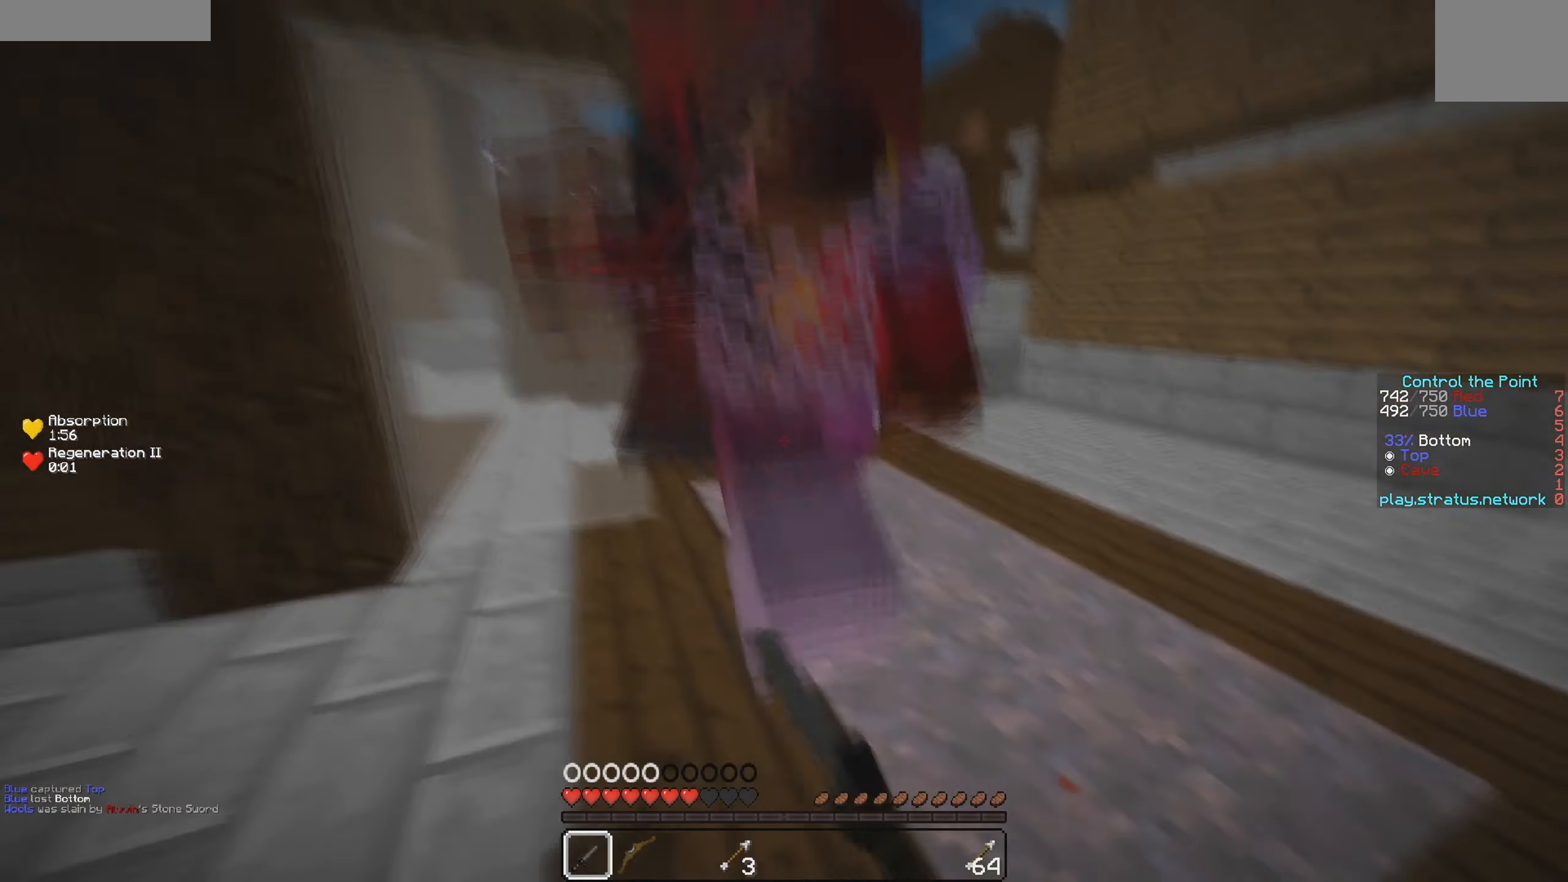
{"keys": ["w"], "events": []}
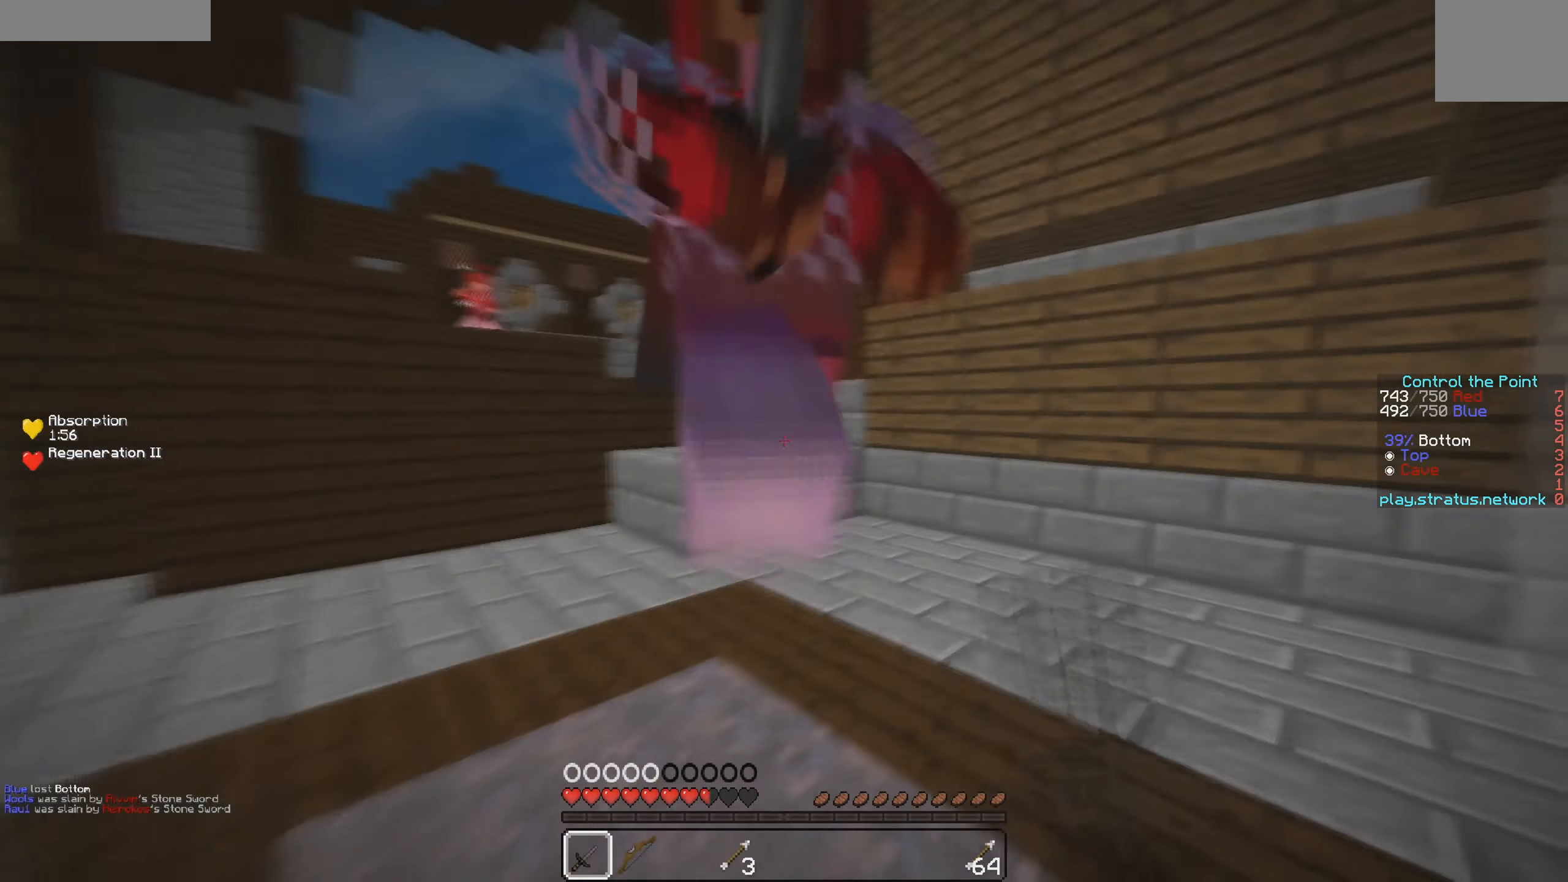
{"keys": ["w"], "events": []}
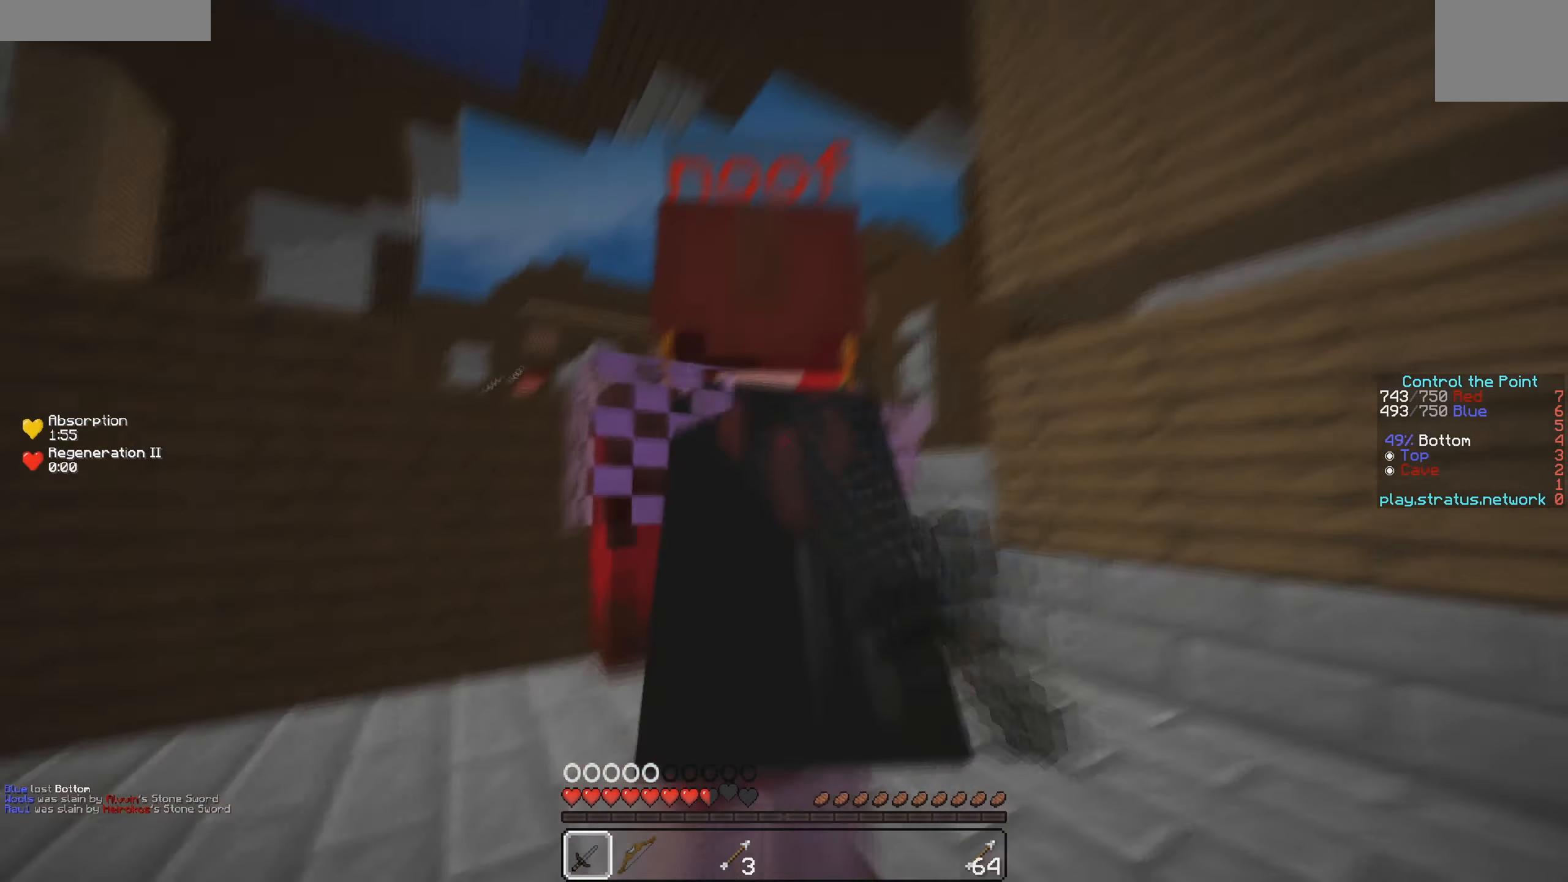
{"keys": ["w"], "events": []}
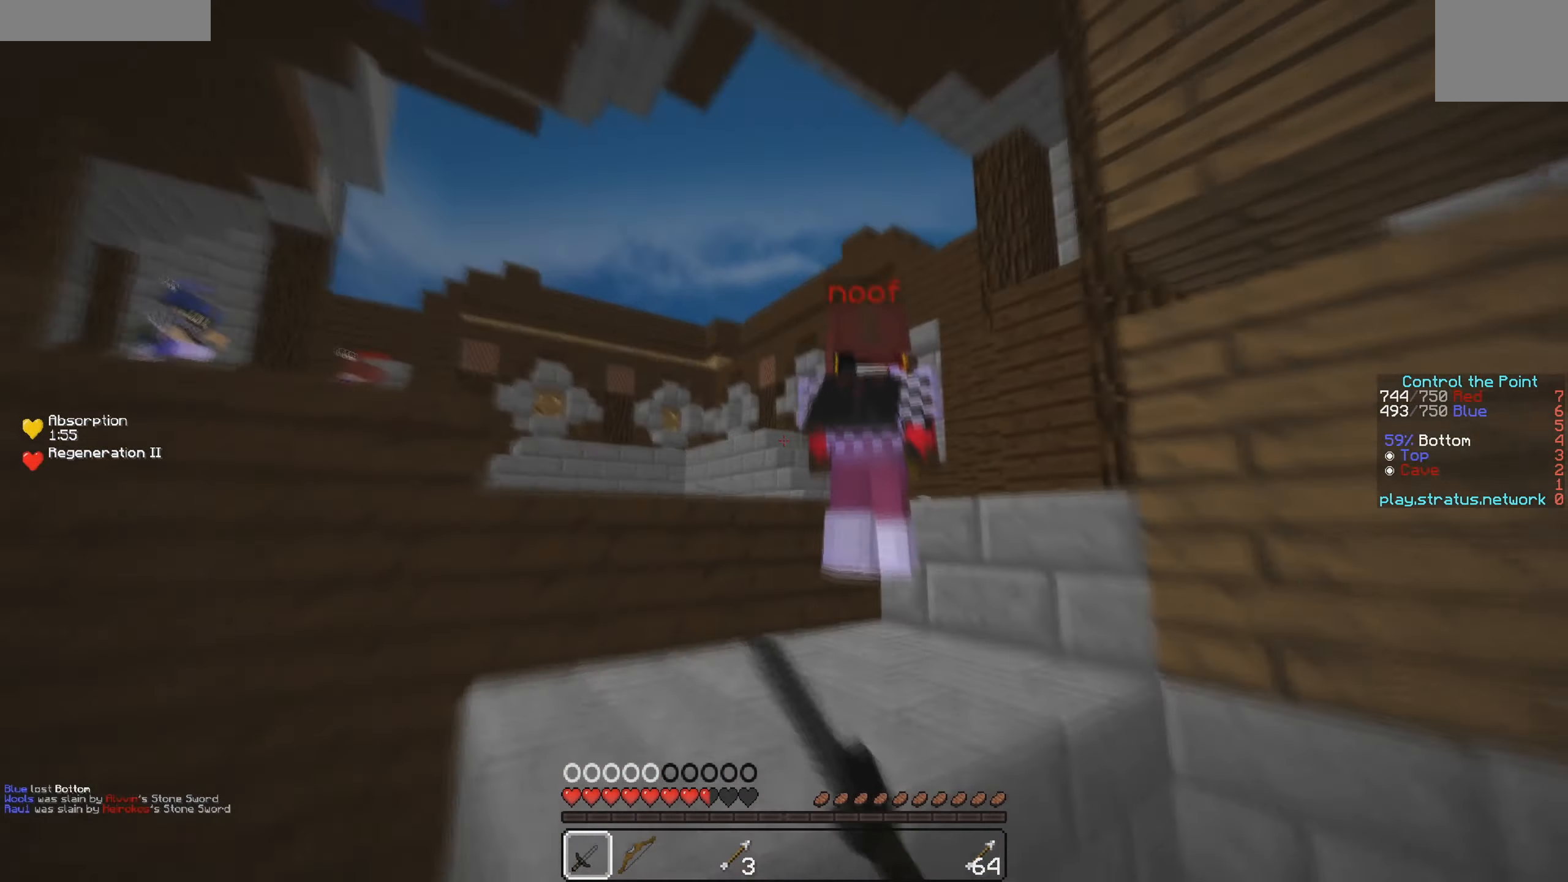
{"keys": ["w"], "events": []}
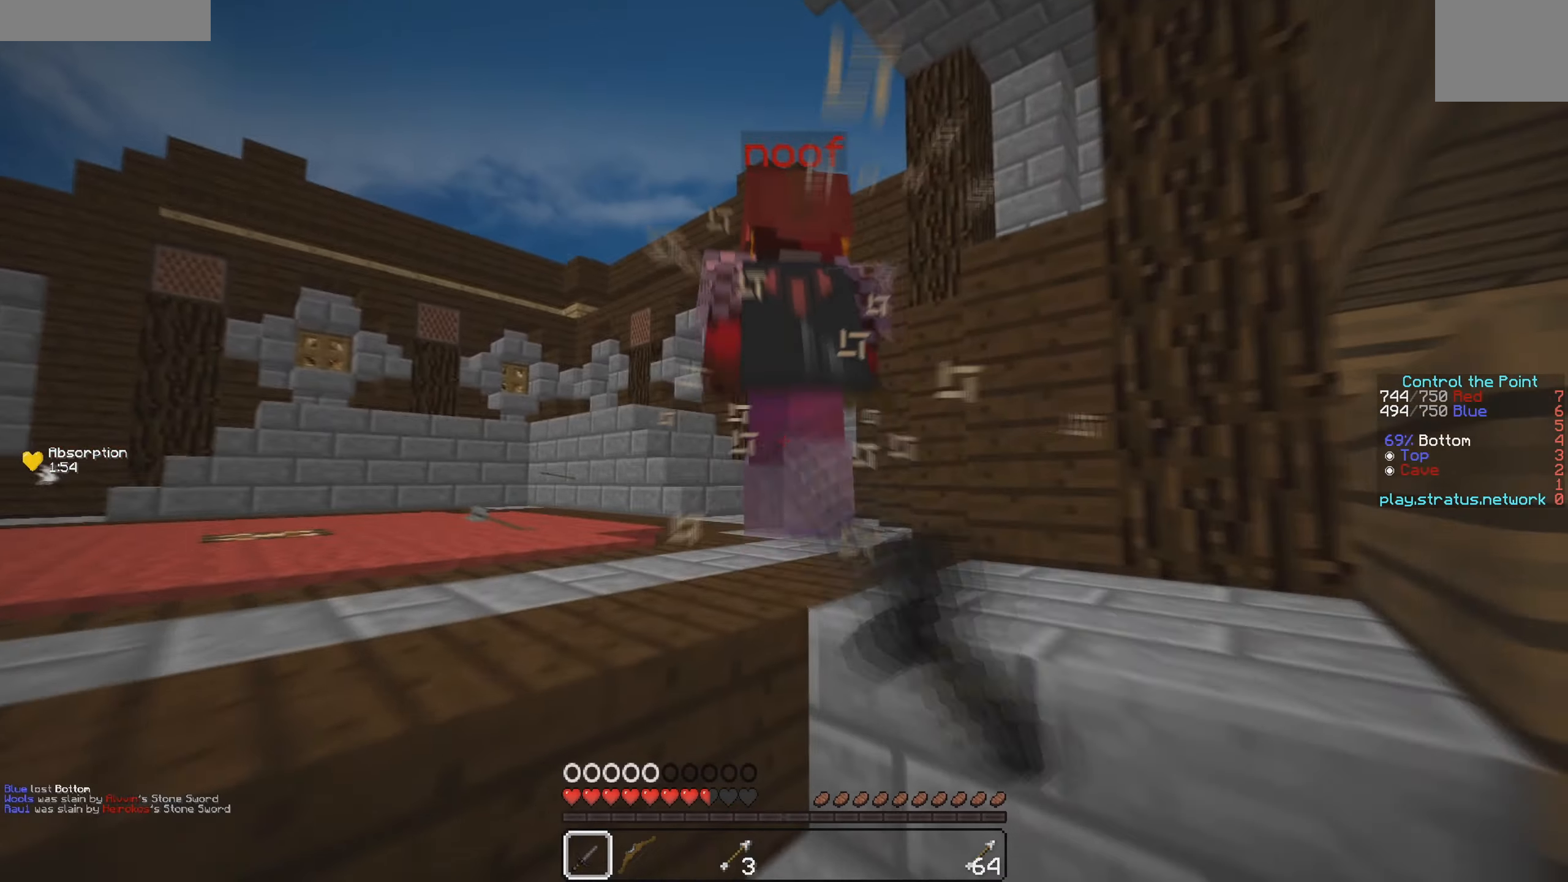
{"keys": ["a", "w"], "events": [[66, "a", "down"], [316, "a", "up"], [383, "a", "down"]]}
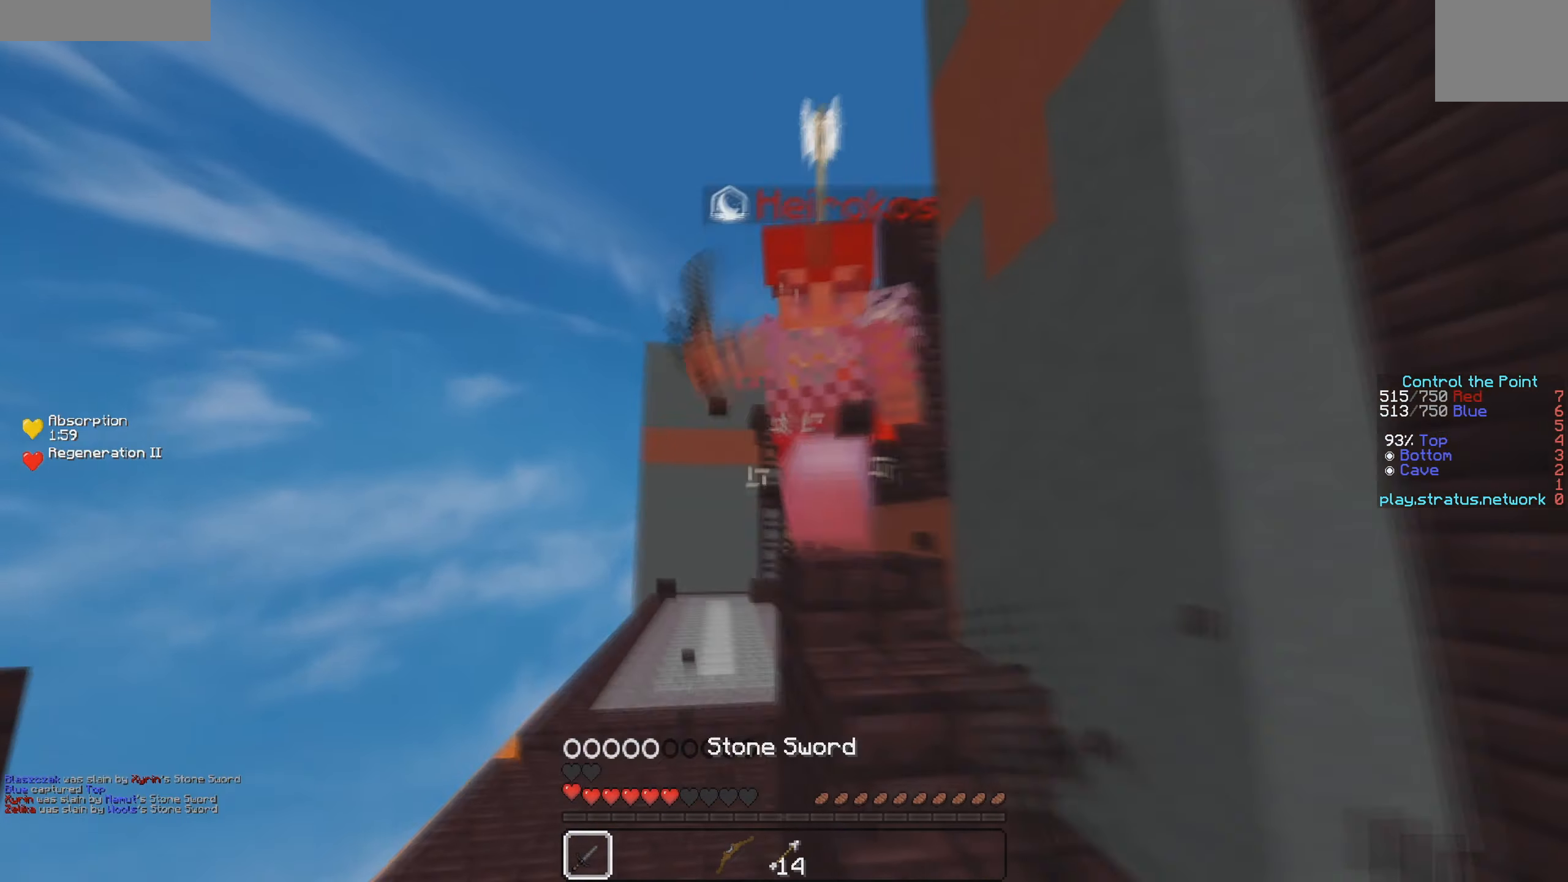
{"keys": ["w"], "events": [[116, "a", "up"]]}
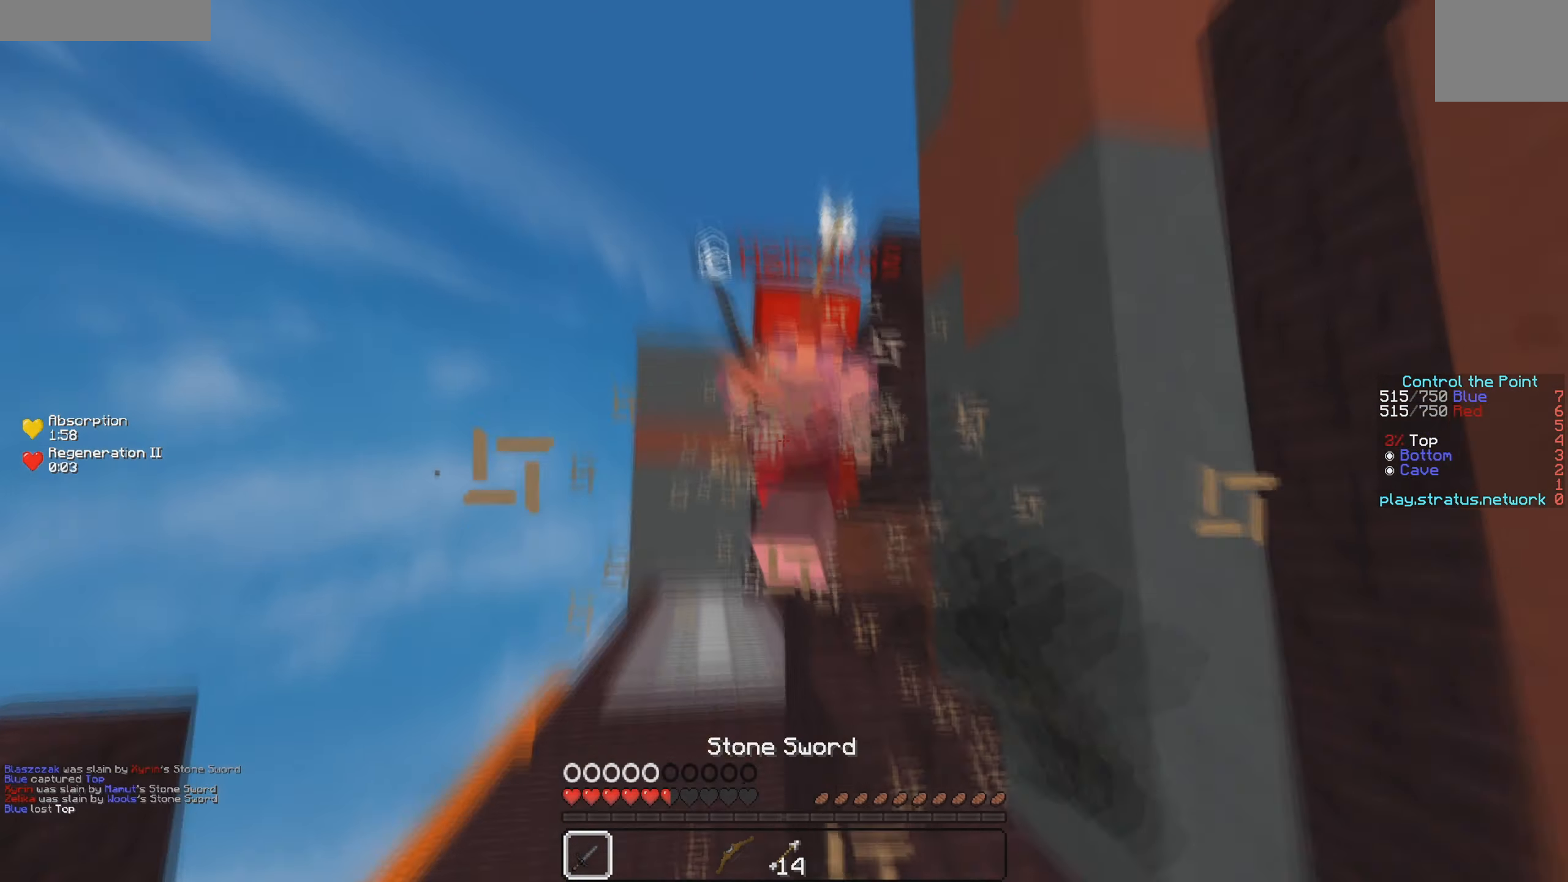
{"keys": ["w"], "events": []}
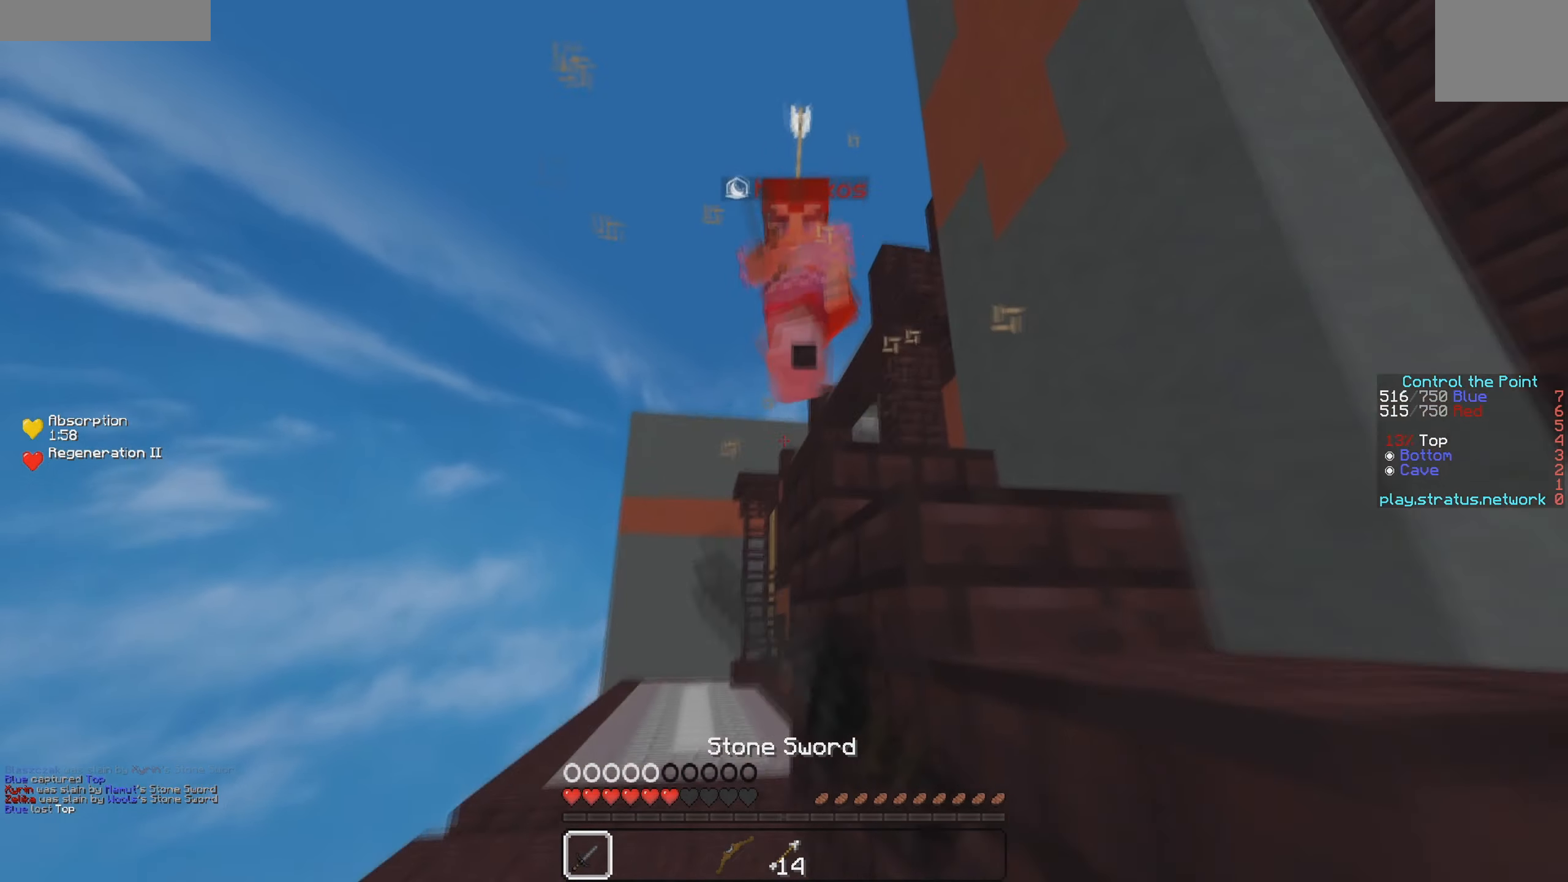
{"keys": ["a", "s"], "events": [[150, "w", "up"], [200, "s", "down"], [216, "a", "down"]]}
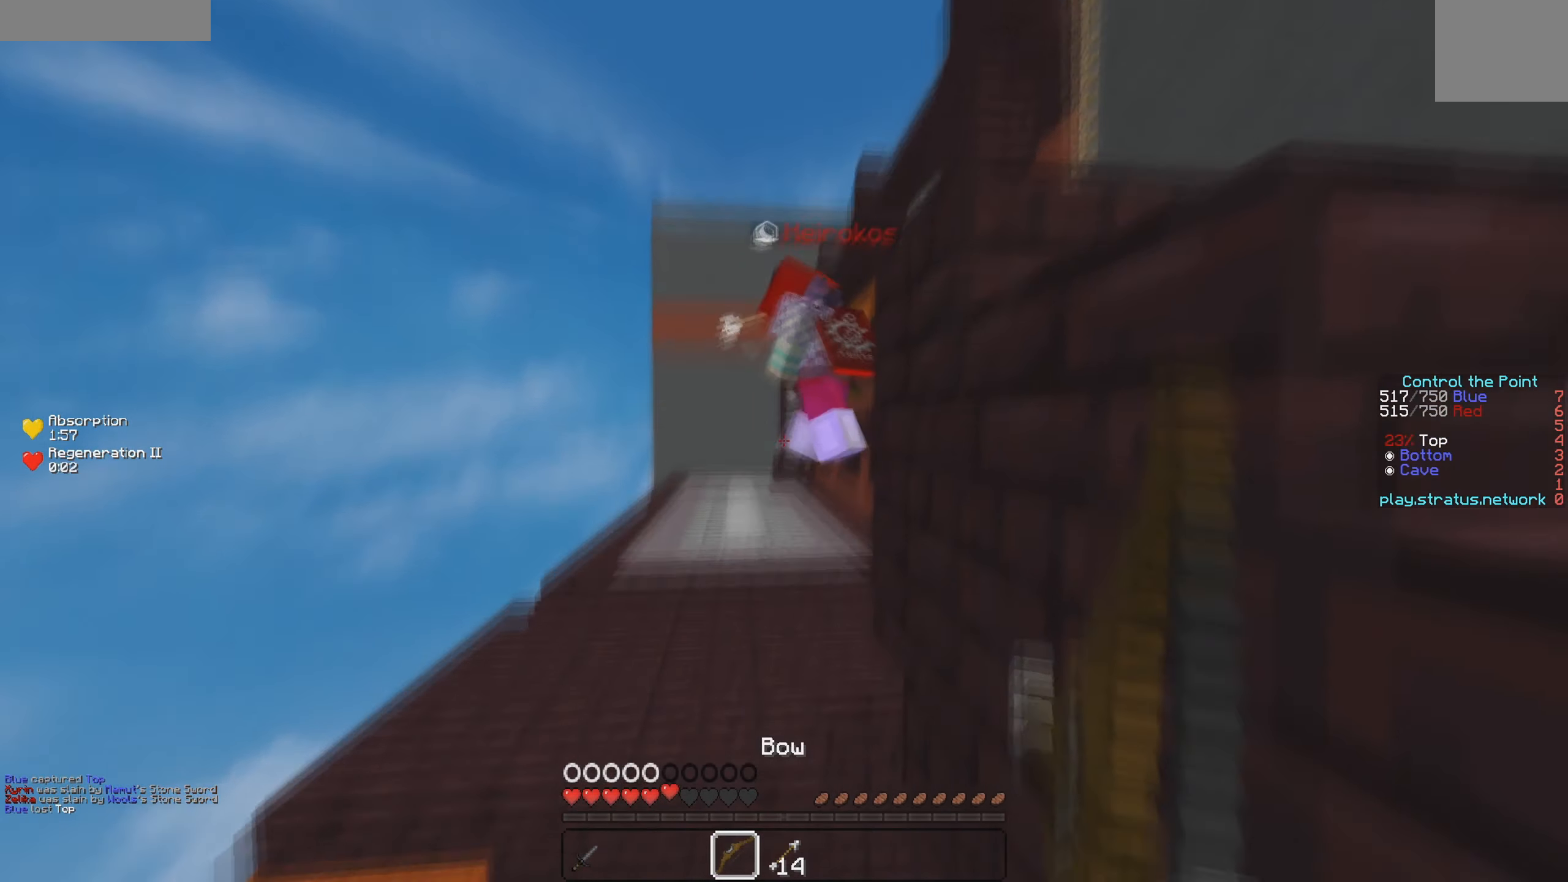
{"keys": ["d", "w"], "events": [[383, "a", "up"], [383, "s", "up"], [383, "w", "down"], [433, "d", "down"]]}
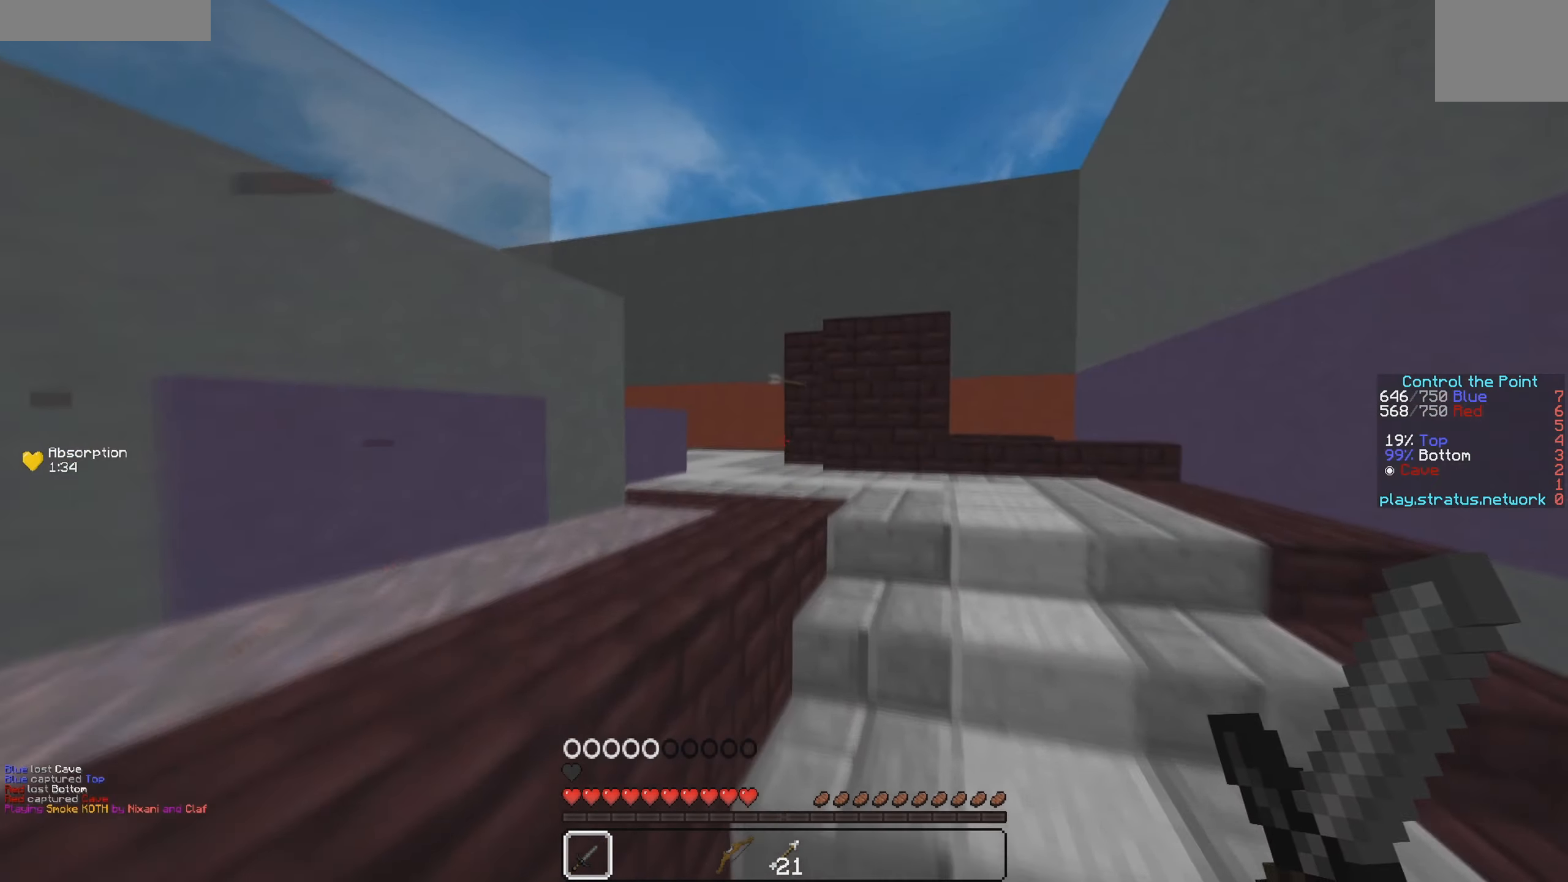
{"keys": ["w"], "events": [[383, "d", "up"]]}
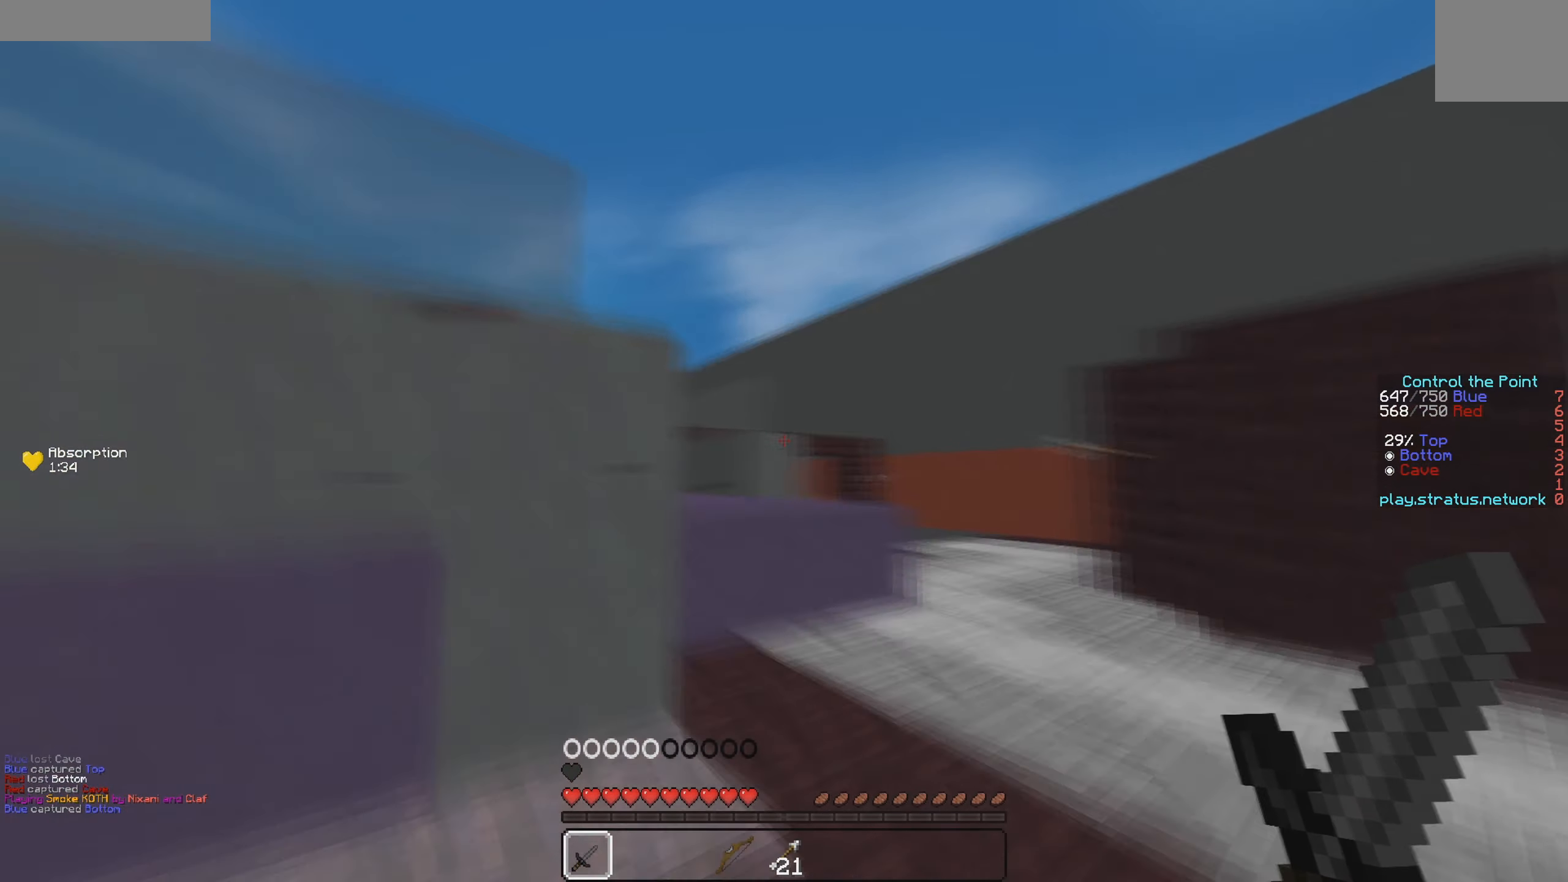
{"keys": ["d", "w"], "events": [[100, "a", "down"], [233, "w", "up"], [366, "d", "down"], [400, "a", "up"], [433, "w", "down"]]}
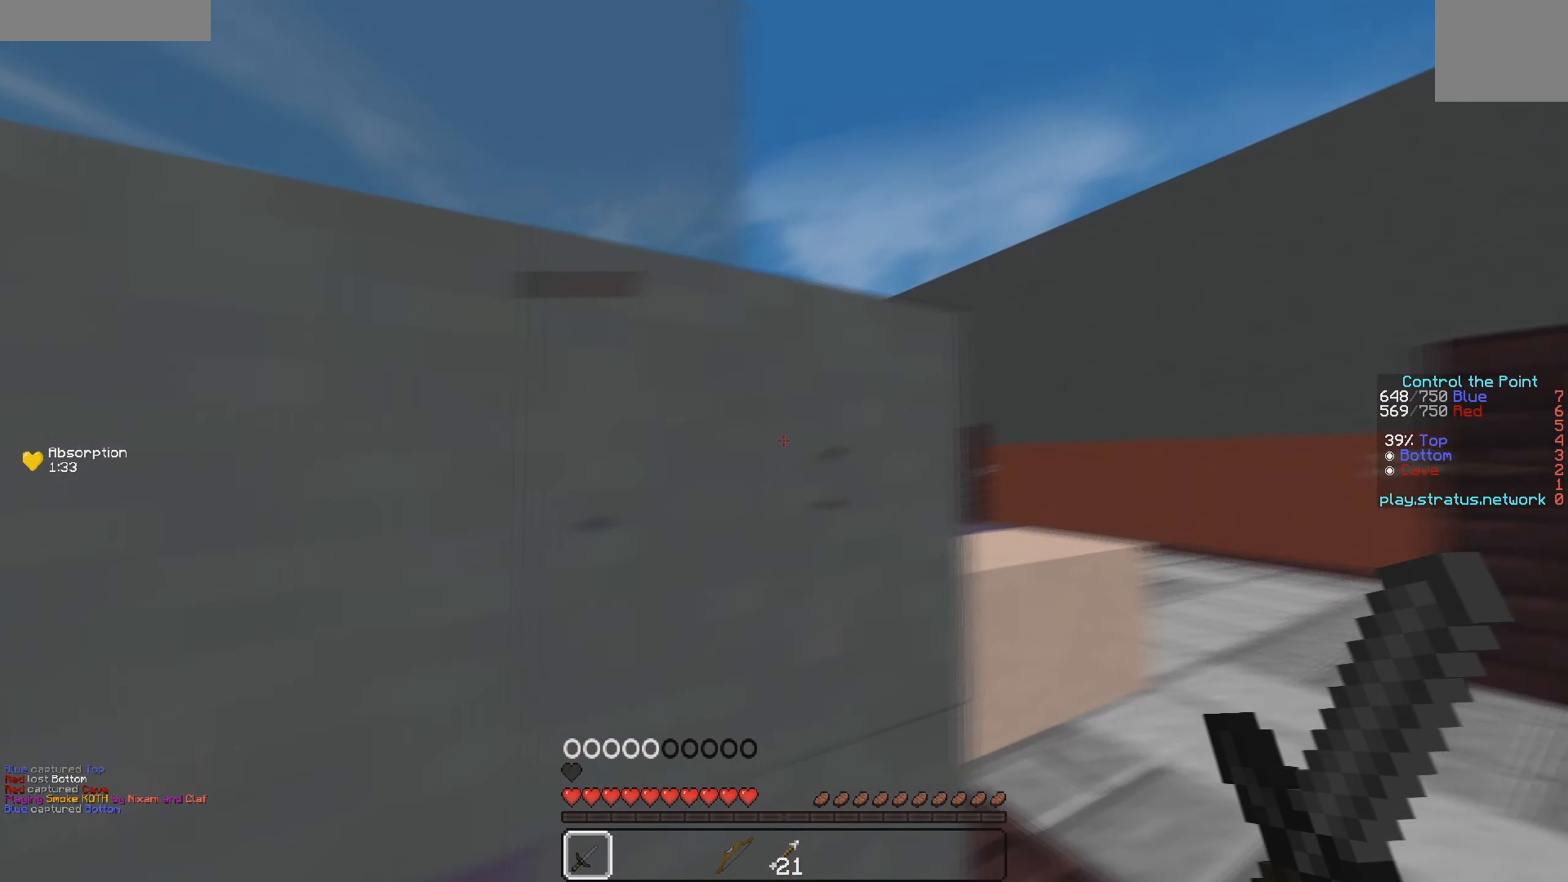
{"keys": ["w"], "events": [[300, "d", "up"]]}
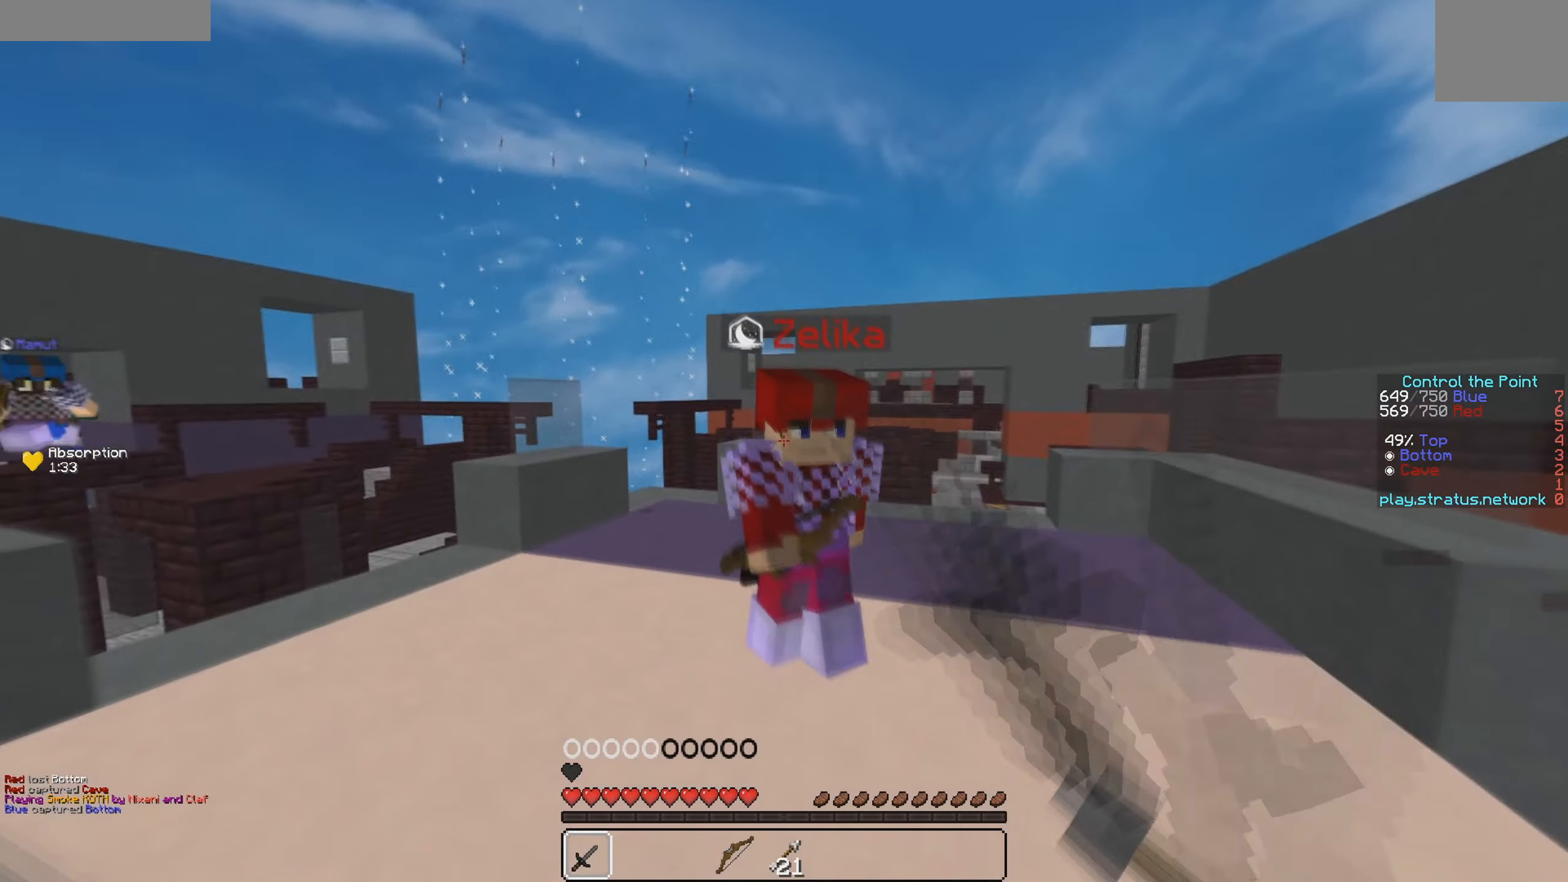
{"keys": ["a", "w"], "events": [[300, "a", "down"]]}
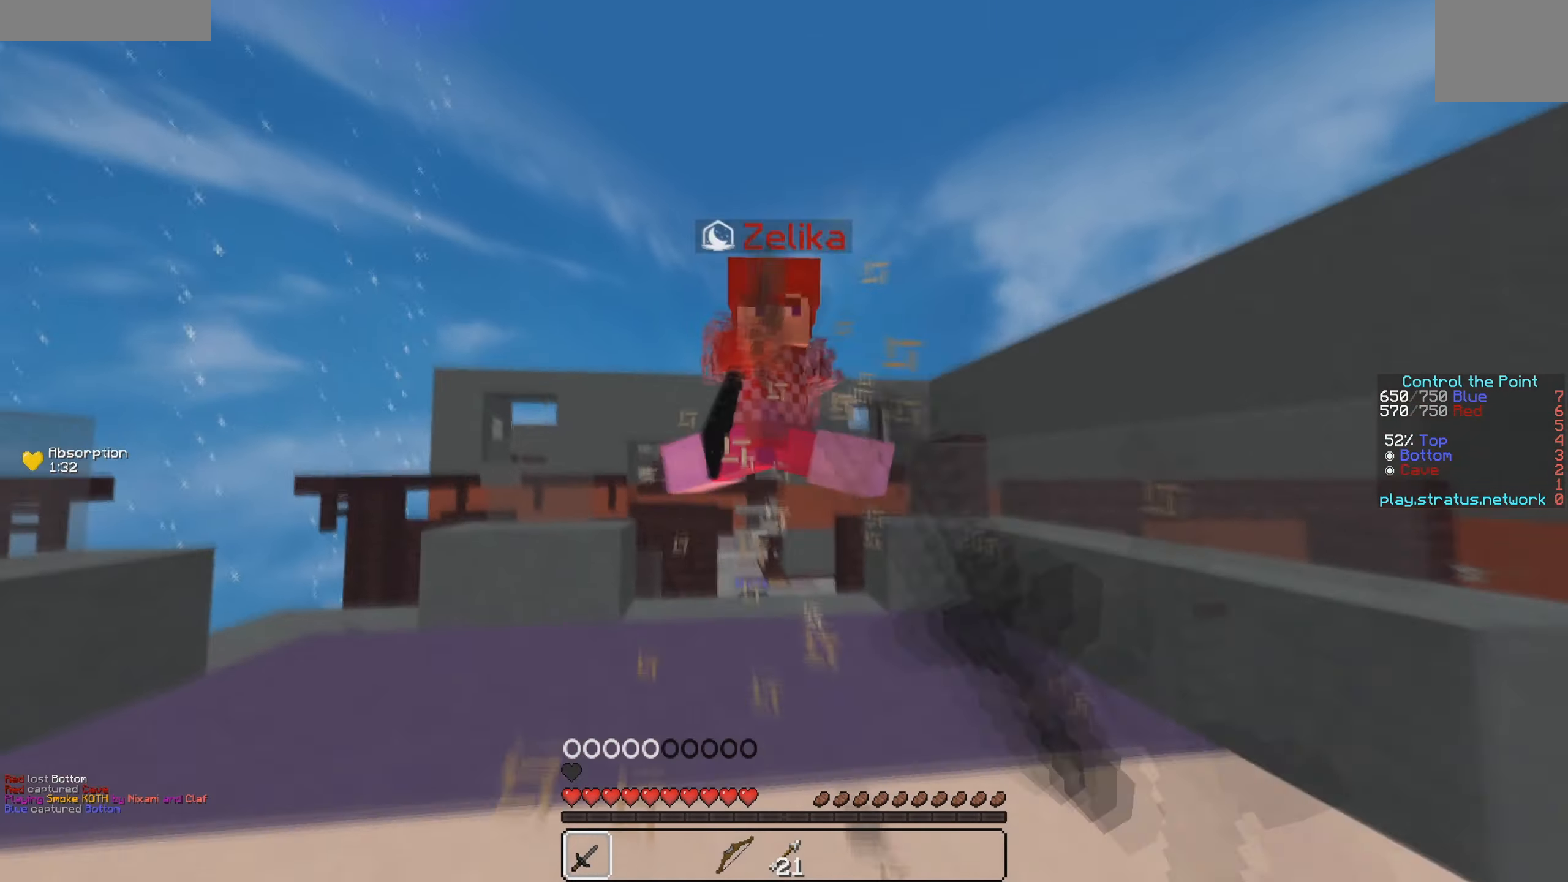
{"keys": ["w"], "events": [[16, "a", "up"]]}
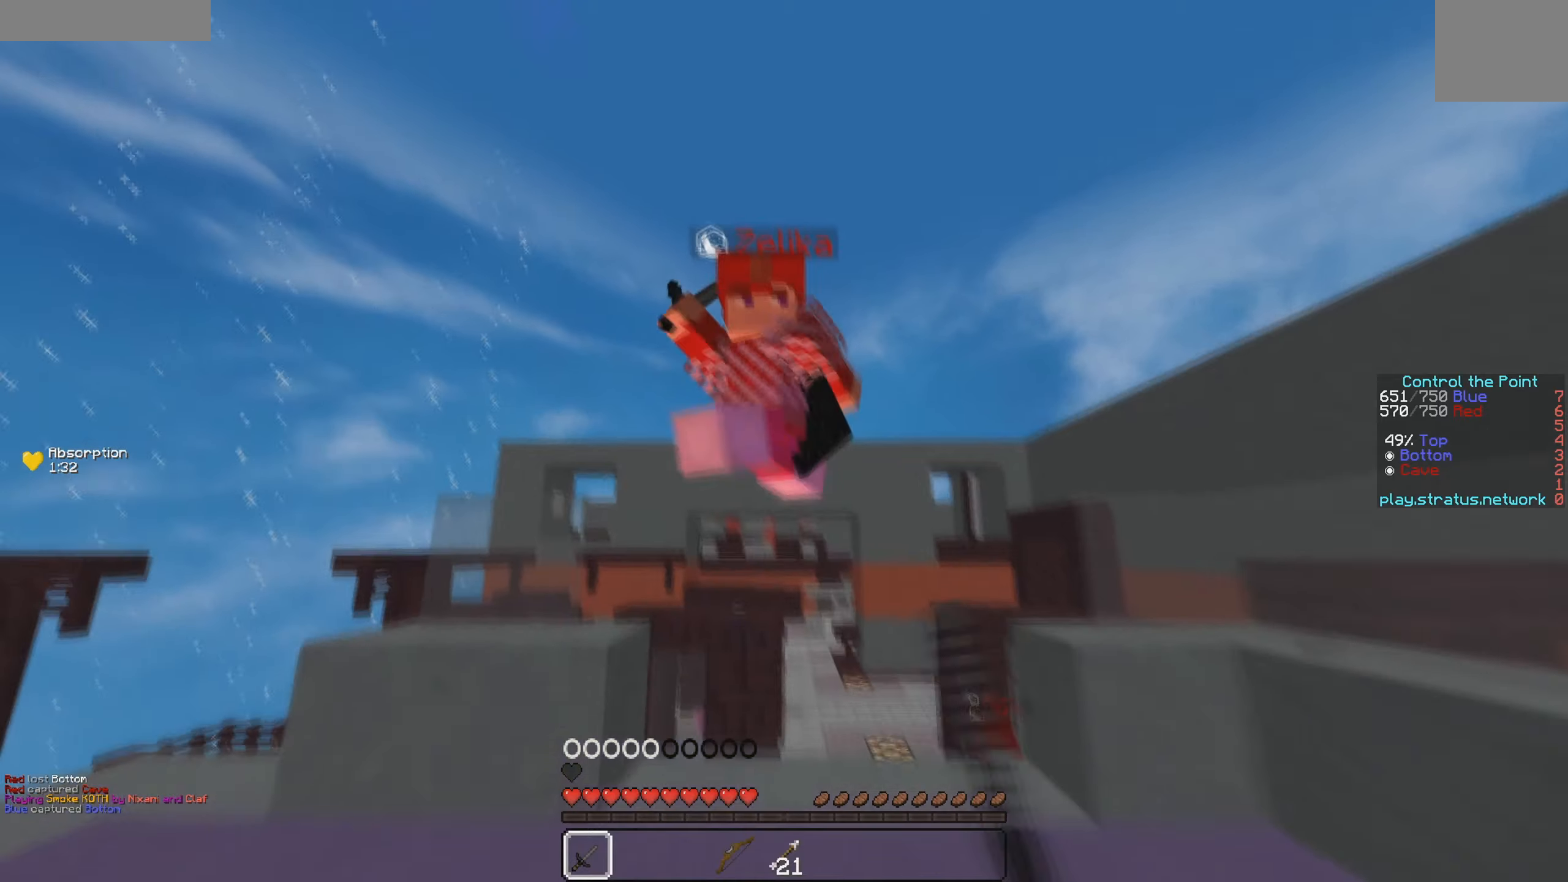
{"keys": ["w"], "events": []}
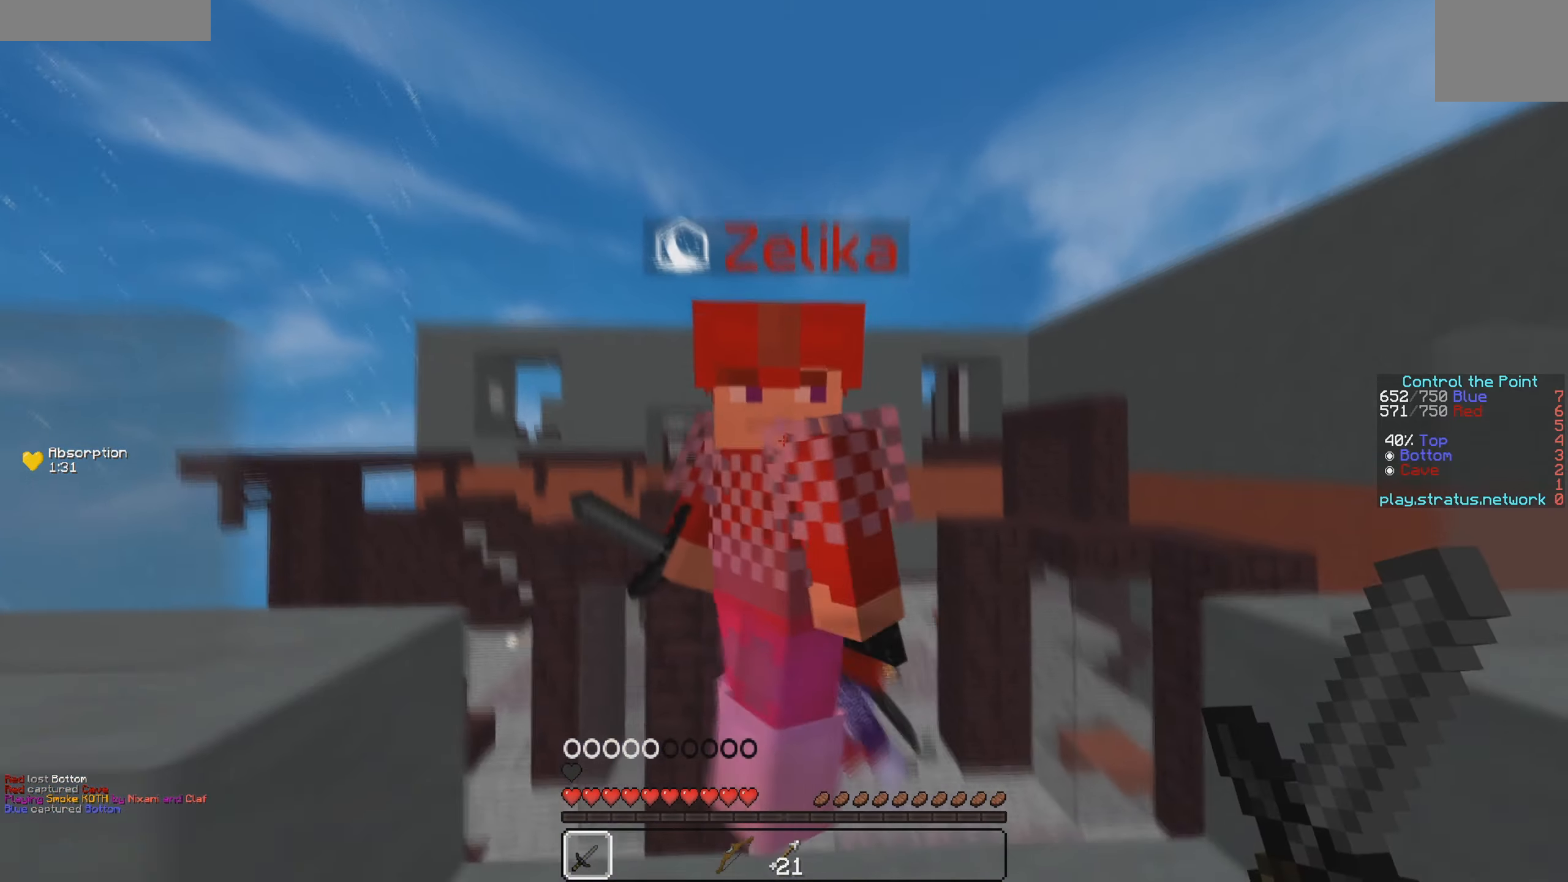
{"keys": ["w"], "events": []}
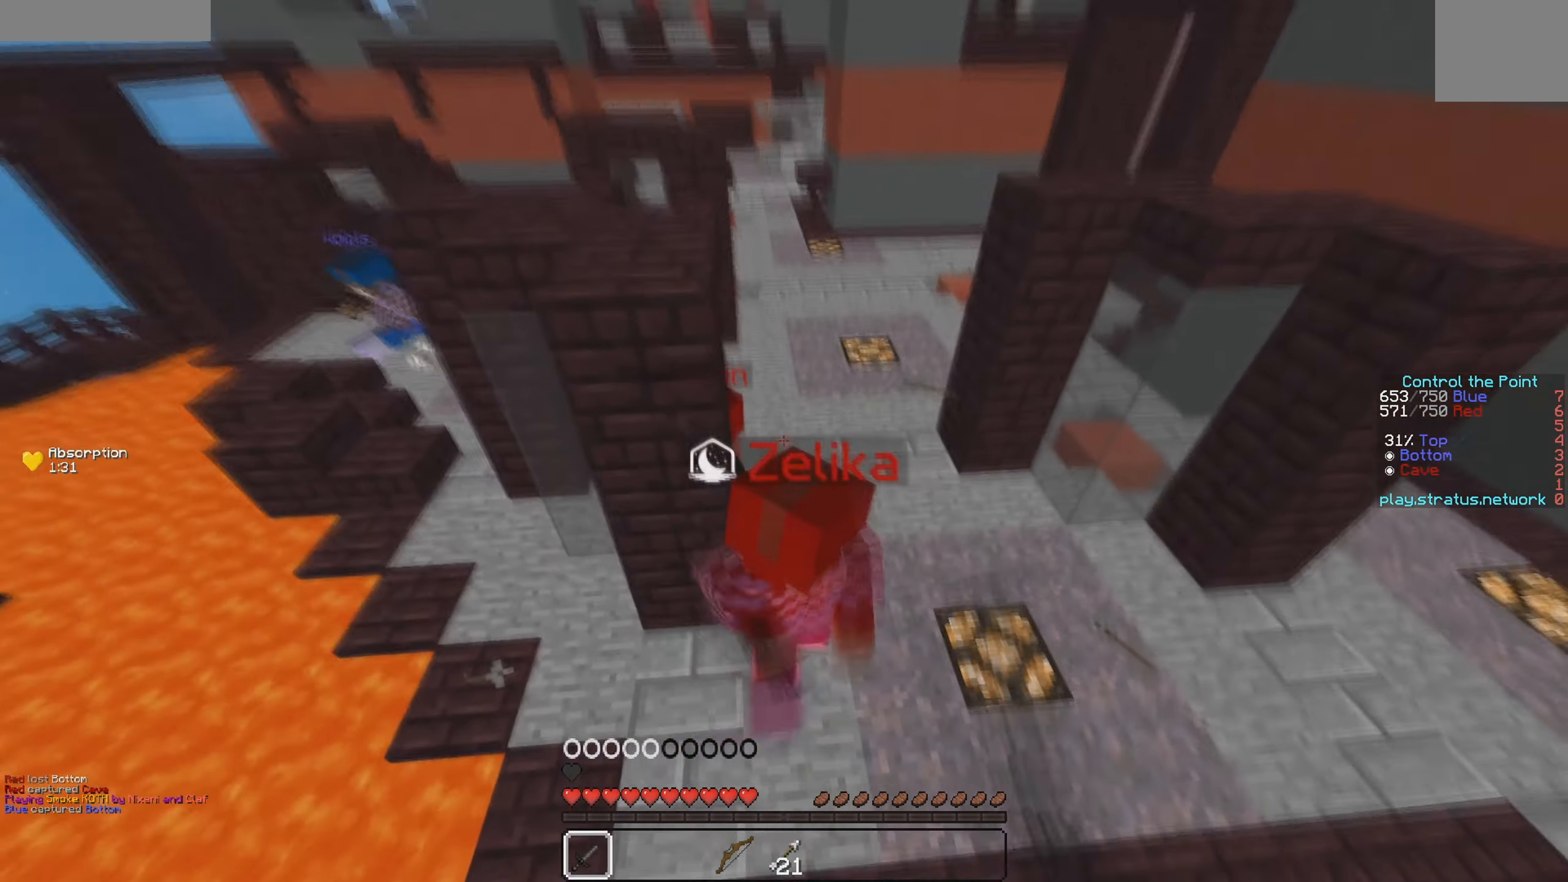
{"keys": ["w"], "events": []}
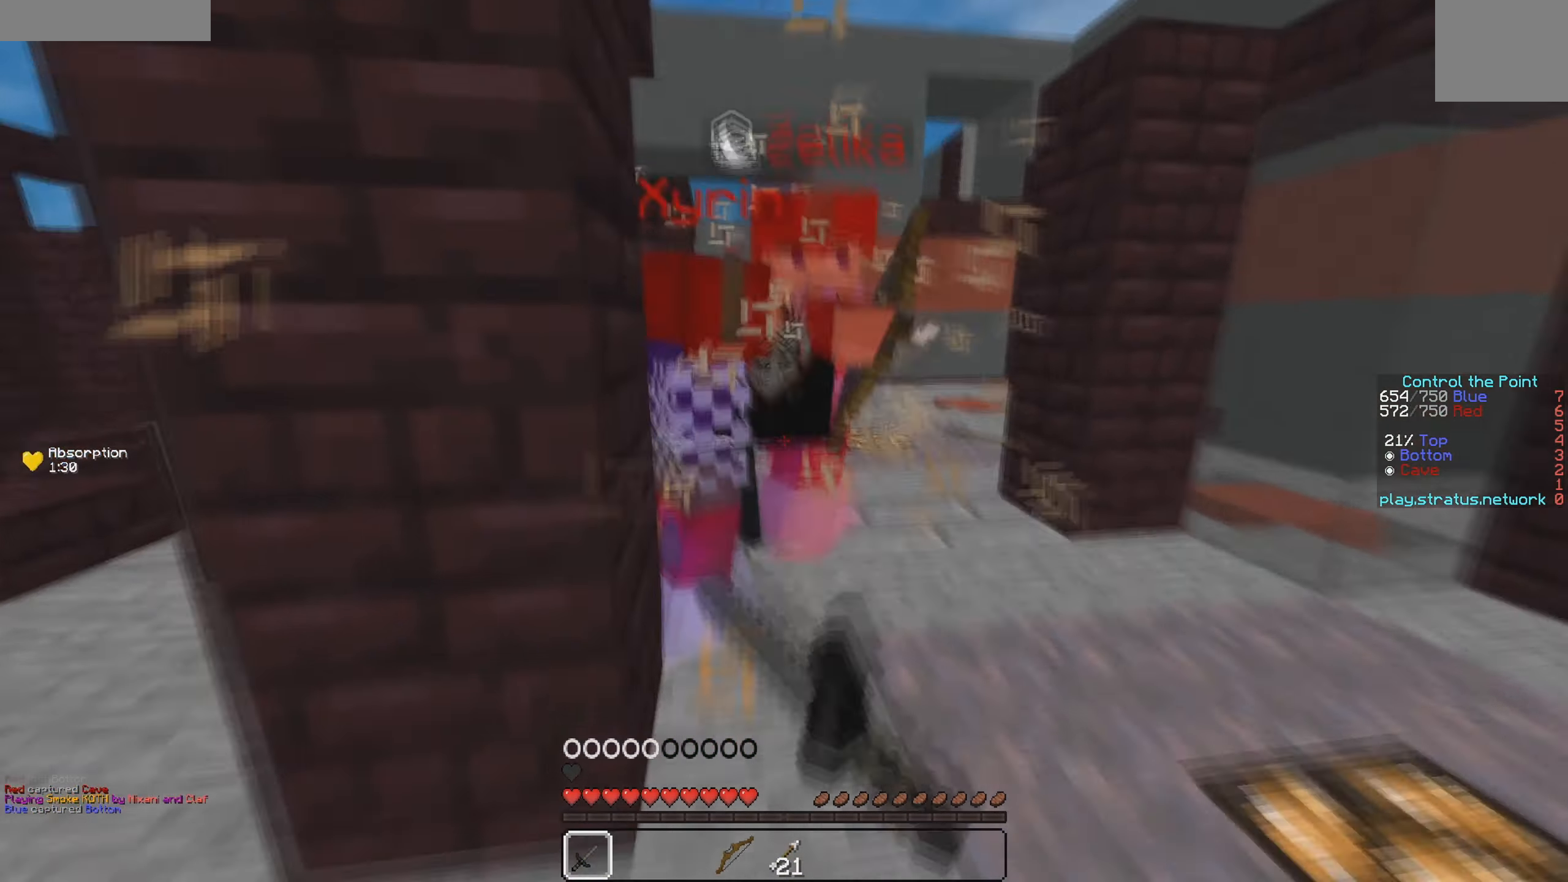
{"keys": ["w"], "events": [[100, "d", "down"], [317, "d", "up"]]}